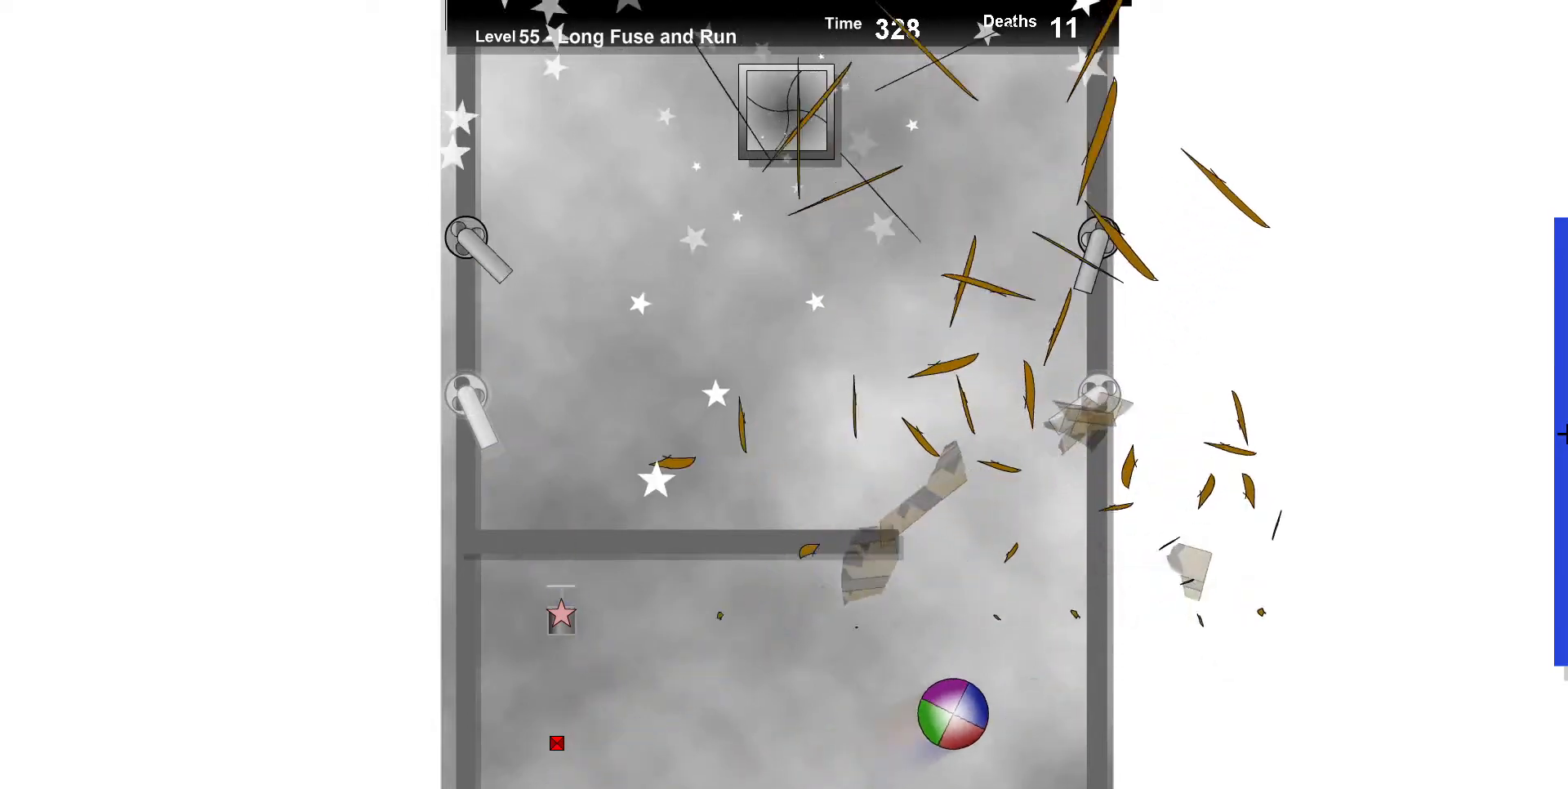
Gameplay with keyboard; each line is a JSON object with the keys held at the frame after it. "events" lists presses ("down") and releases ("up") of "down", "left", "right" and "up" between this image and that frame as [ms after this image, input, new state], when the widget could be followed in between. No other keys are recorded. Mouse input is not recorded.
{"keys": ["left"], "events": [[83, "left", "down"], [167, "left", "up"], [283, "up", "up"], [350, "left", "down"]]}
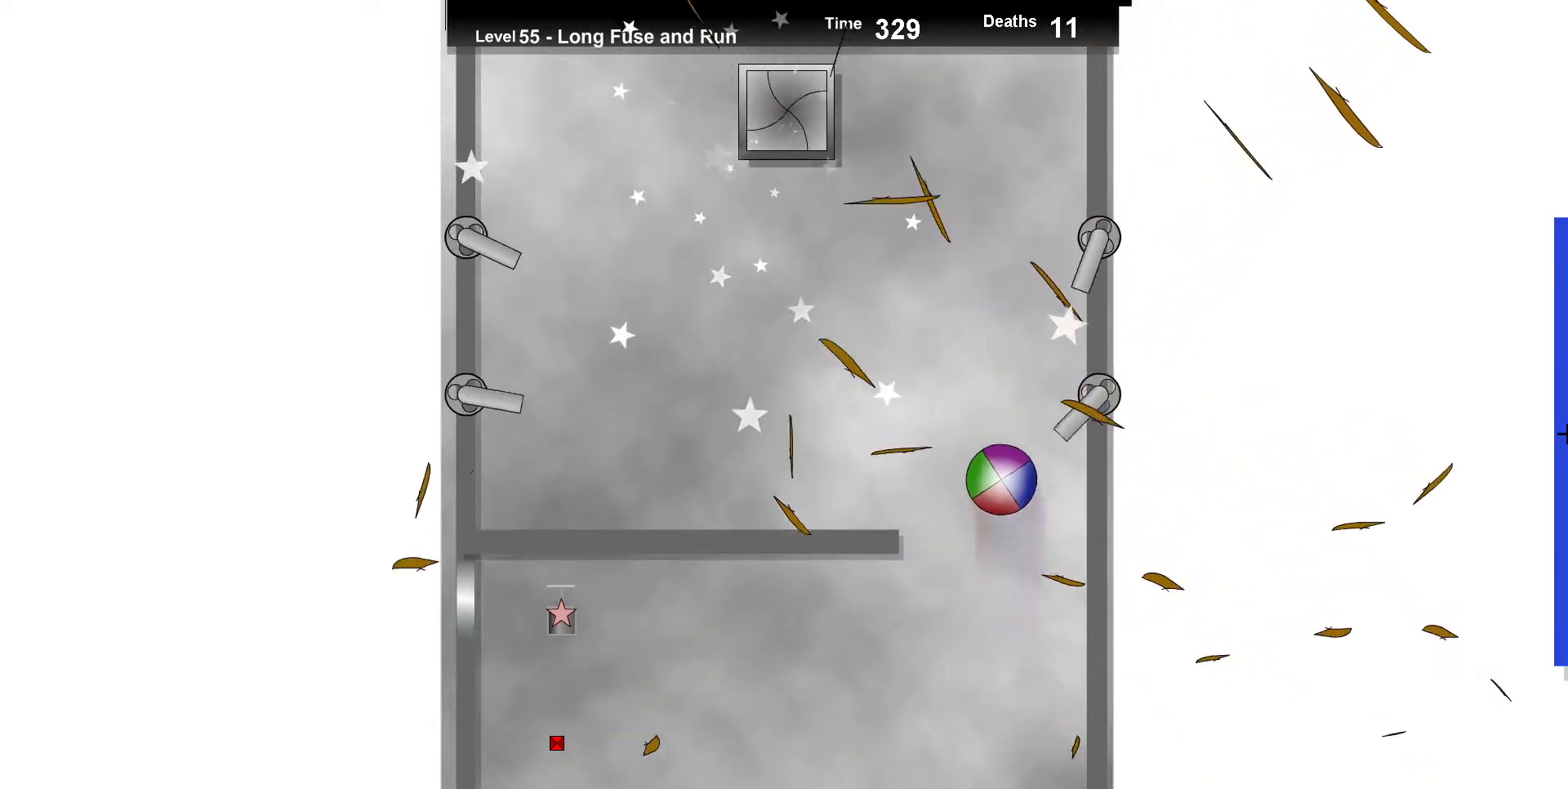
{"keys": [], "events": [[200, "left", "up"], [333, "right", "down"], [500, "right", "up"]]}
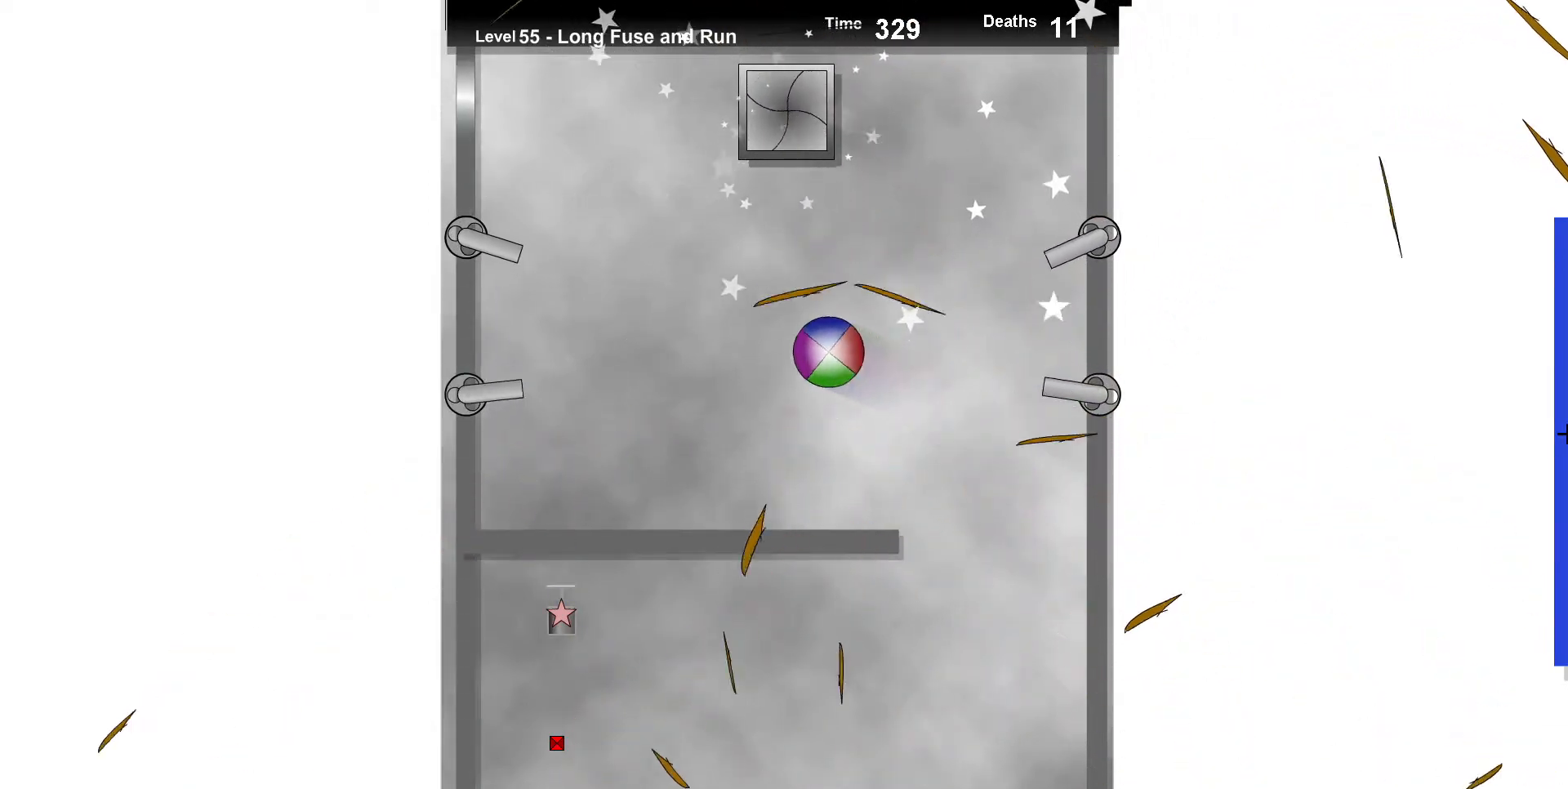
{"keys": ["right"], "events": [[33, "up", "down"], [217, "right", "down"], [367, "right", "up"], [450, "right", "down"], [483, "up", "up"]]}
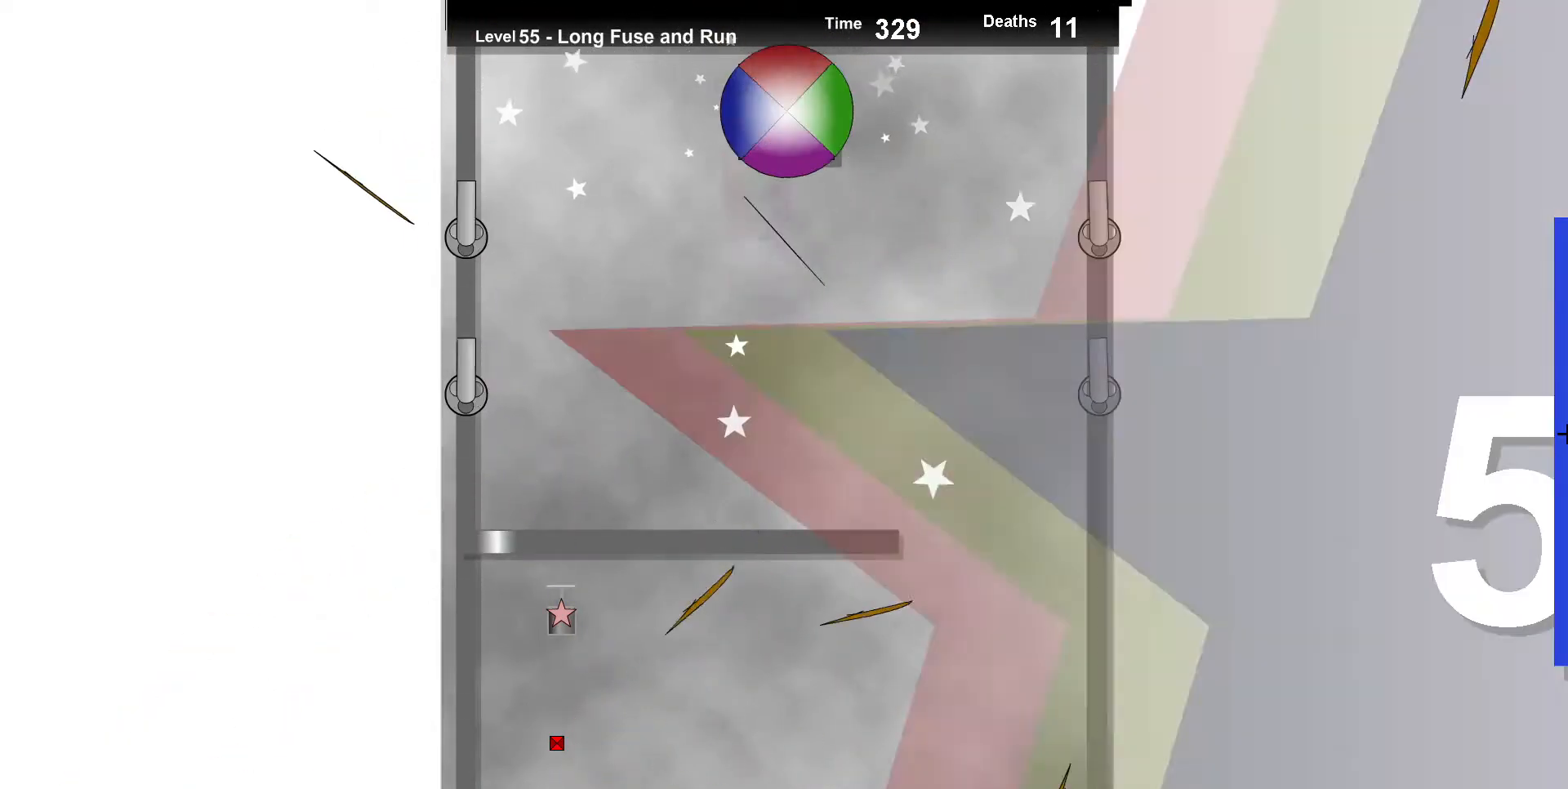
{"keys": [], "events": [[33, "right", "up"]]}
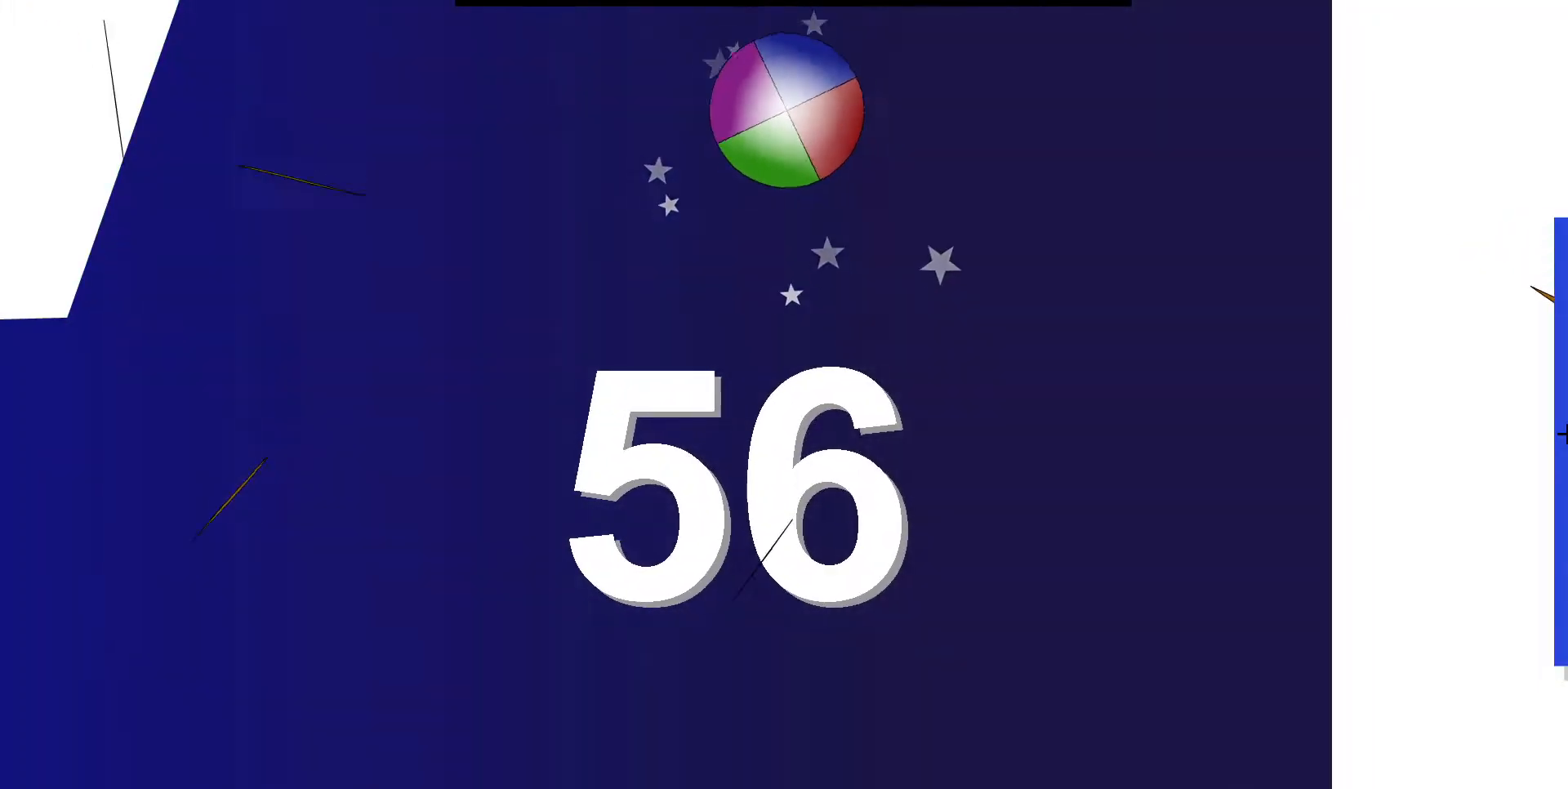
{"keys": [], "events": []}
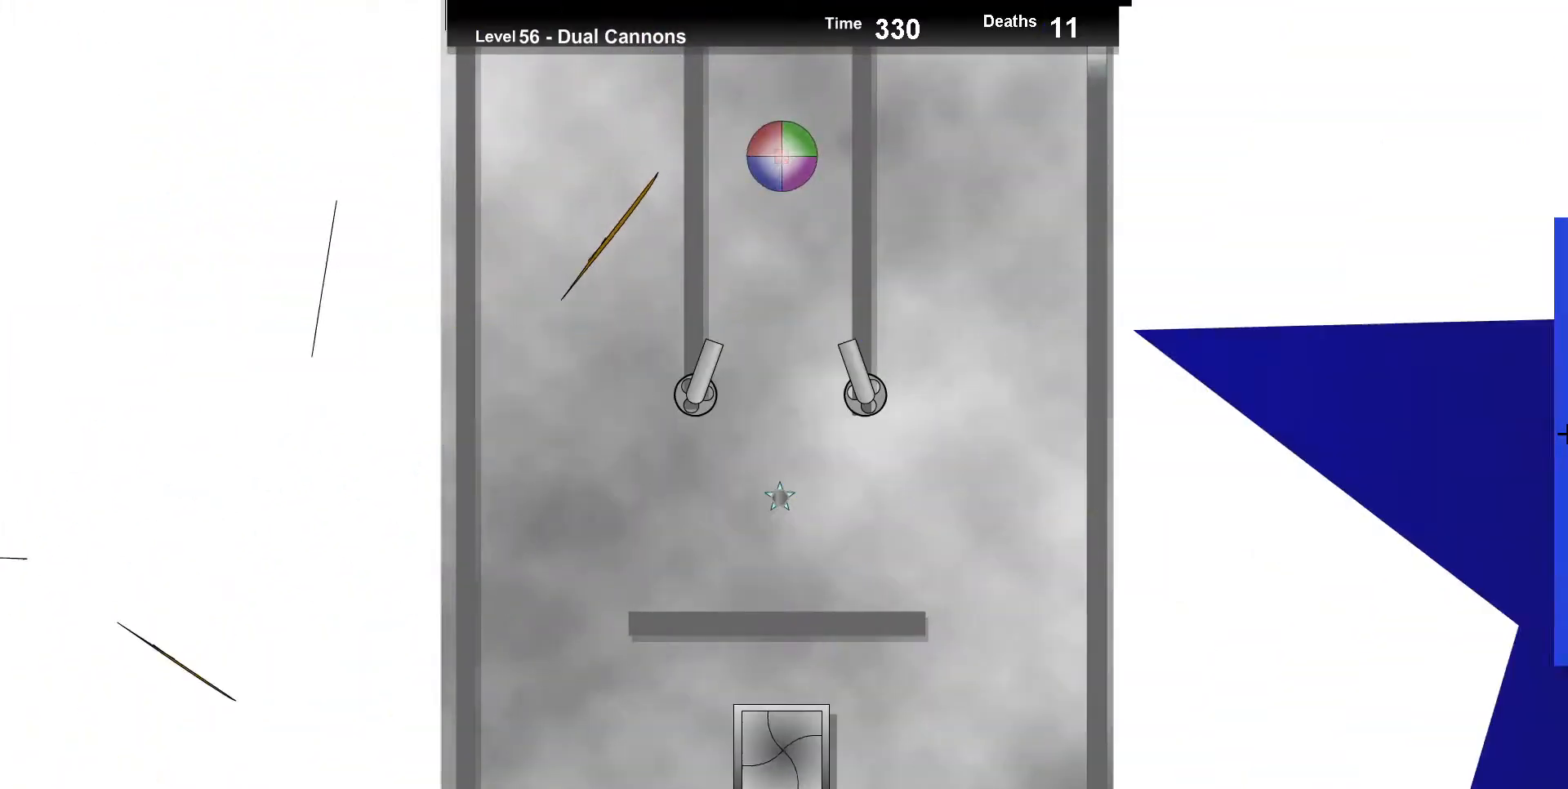
{"keys": [], "events": [[183, "down", "down"], [233, "down", "up"]]}
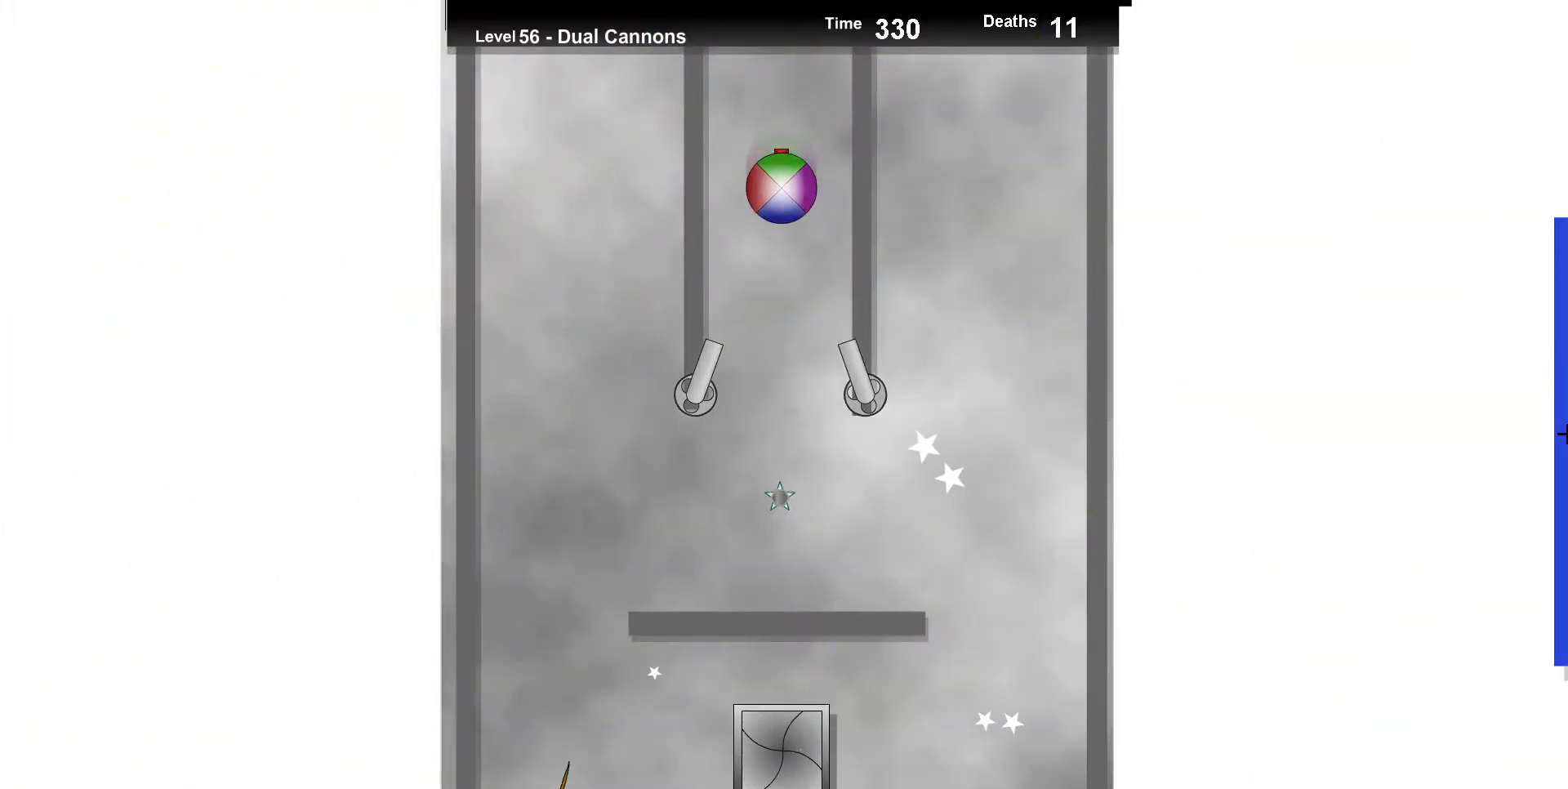
{"keys": [], "events": [[333, "up", "down"], [500, "up", "up"]]}
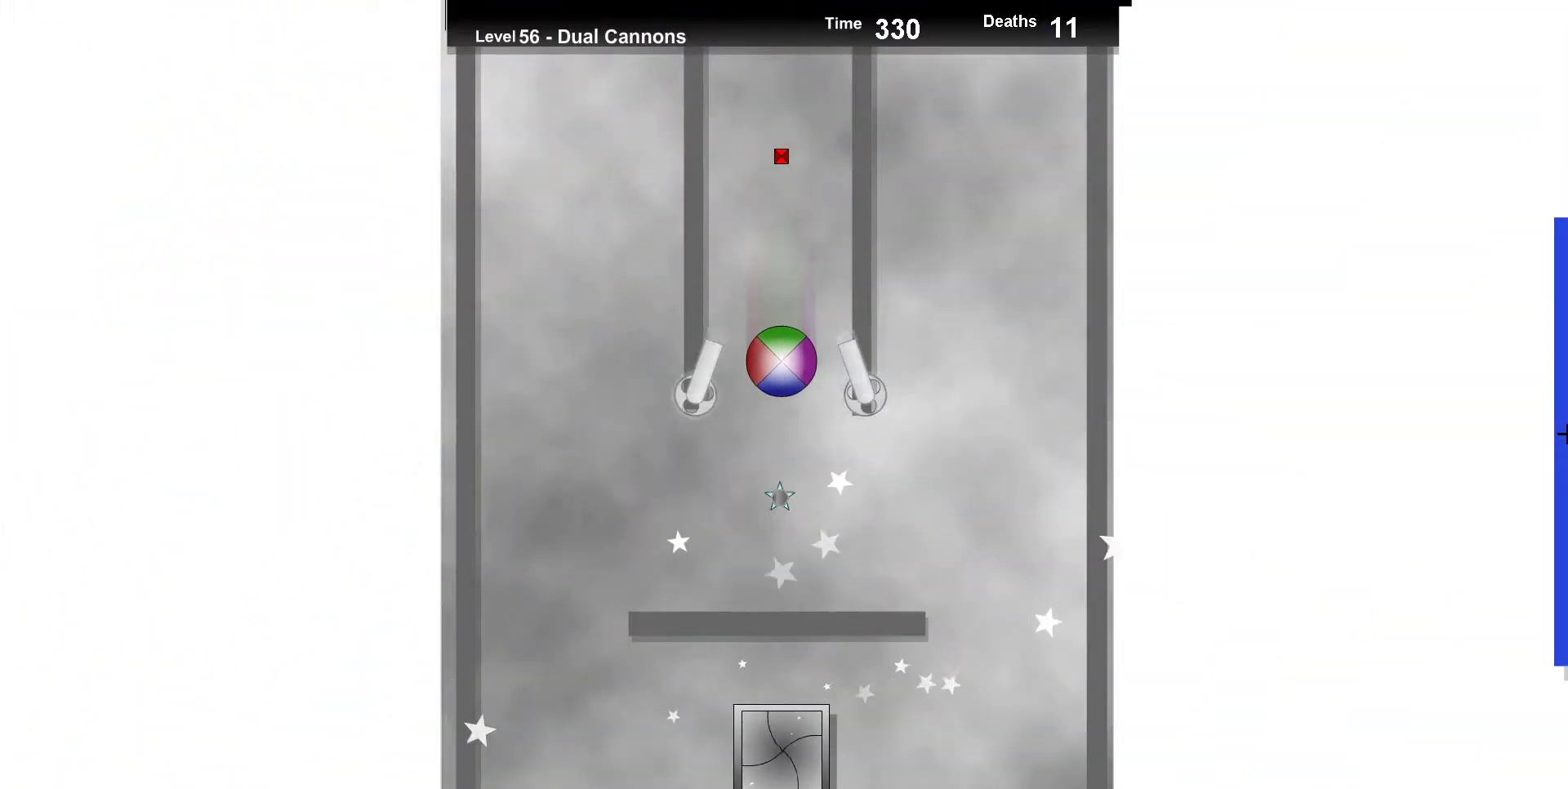
{"keys": ["up"], "events": [[150, "up", "down"], [267, "up", "up"], [400, "up", "down"]]}
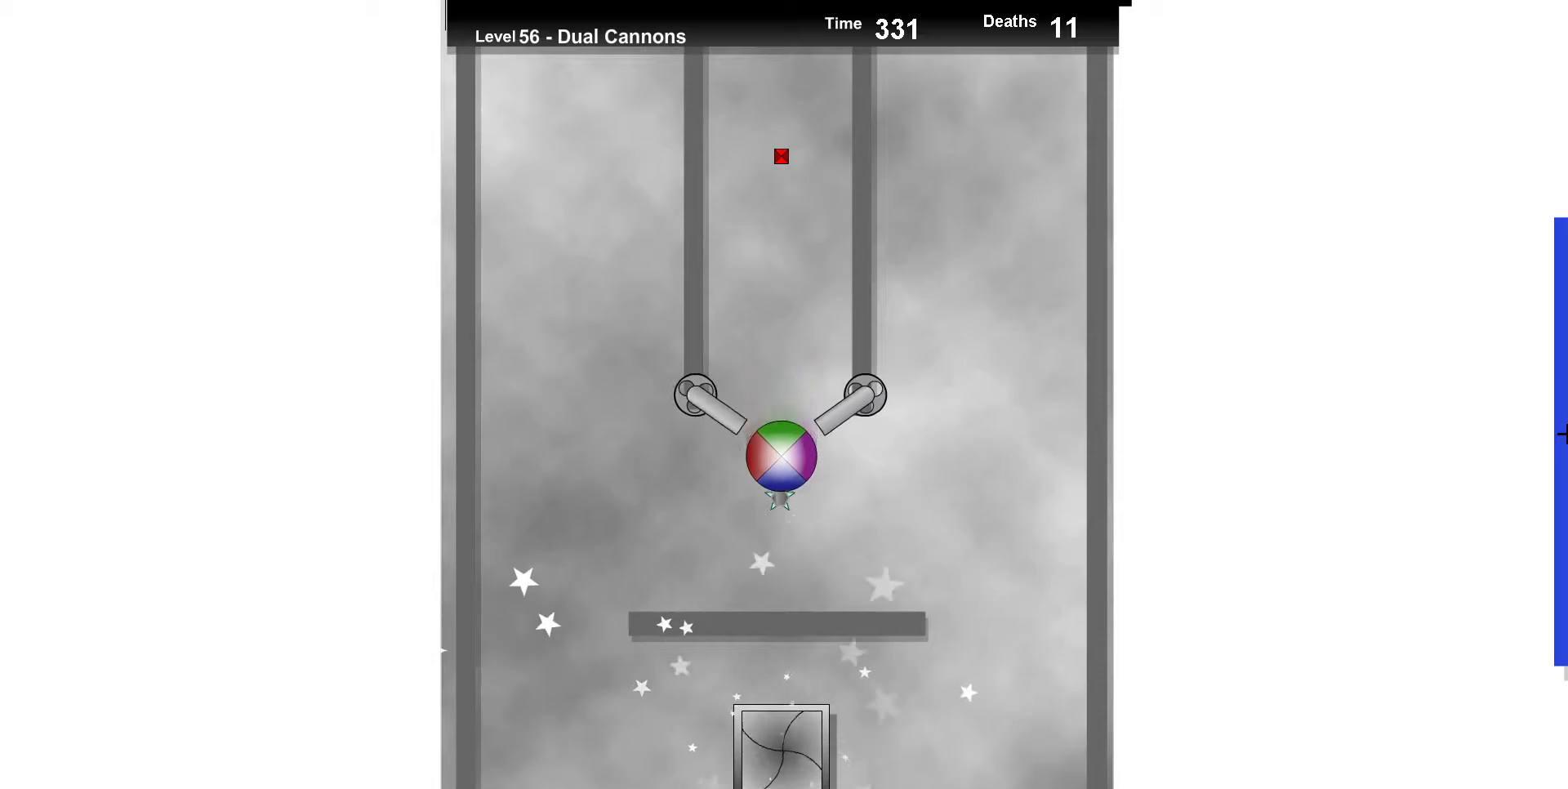
{"keys": ["up"], "events": [[83, "up", "up"], [200, "left", "down"], [350, "up", "down"], [417, "left", "up"]]}
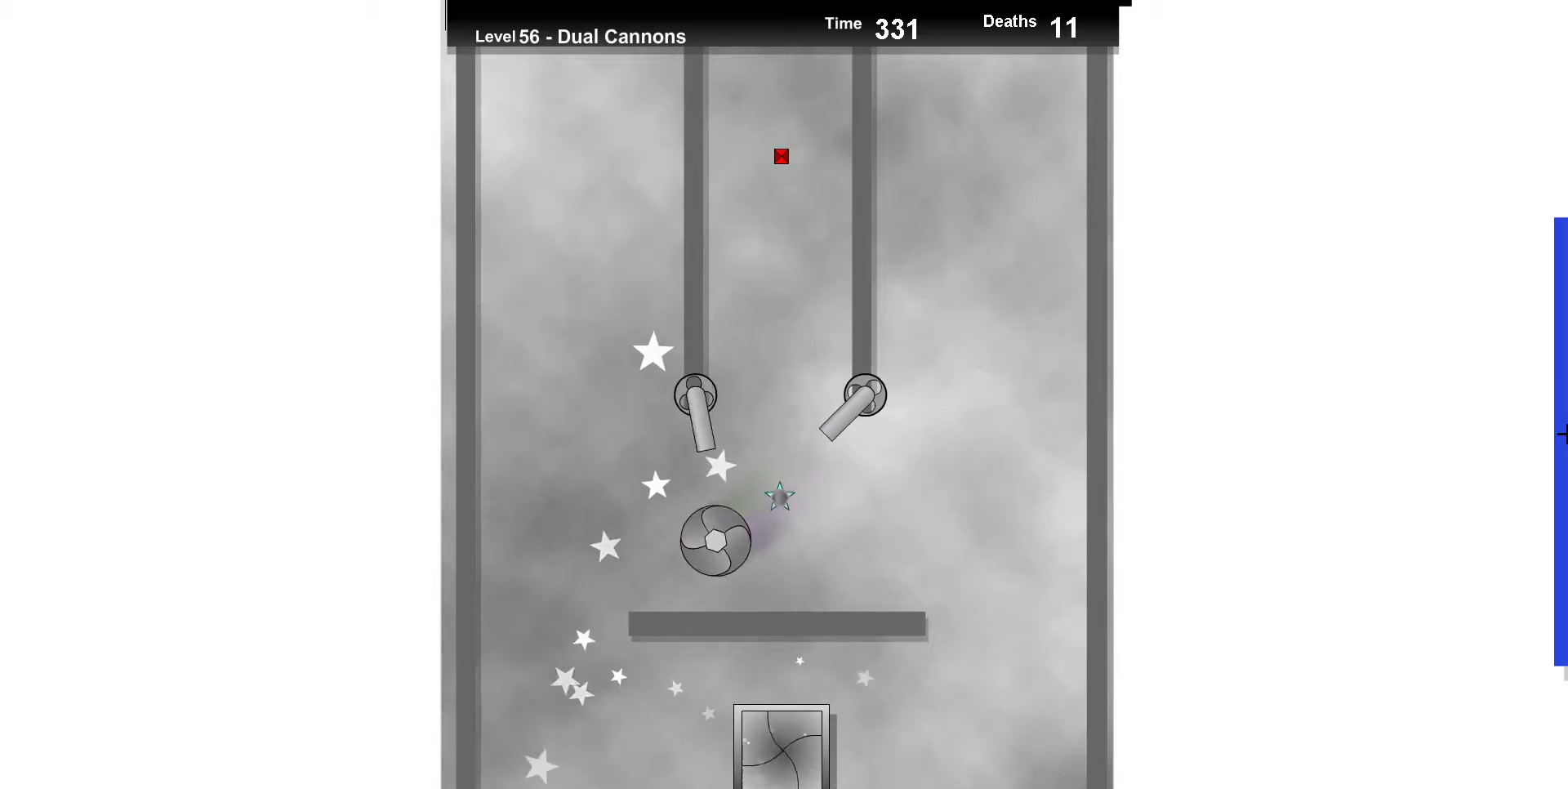
{"keys": [], "events": [[67, "right", "down"], [267, "right", "up"], [383, "up", "up"]]}
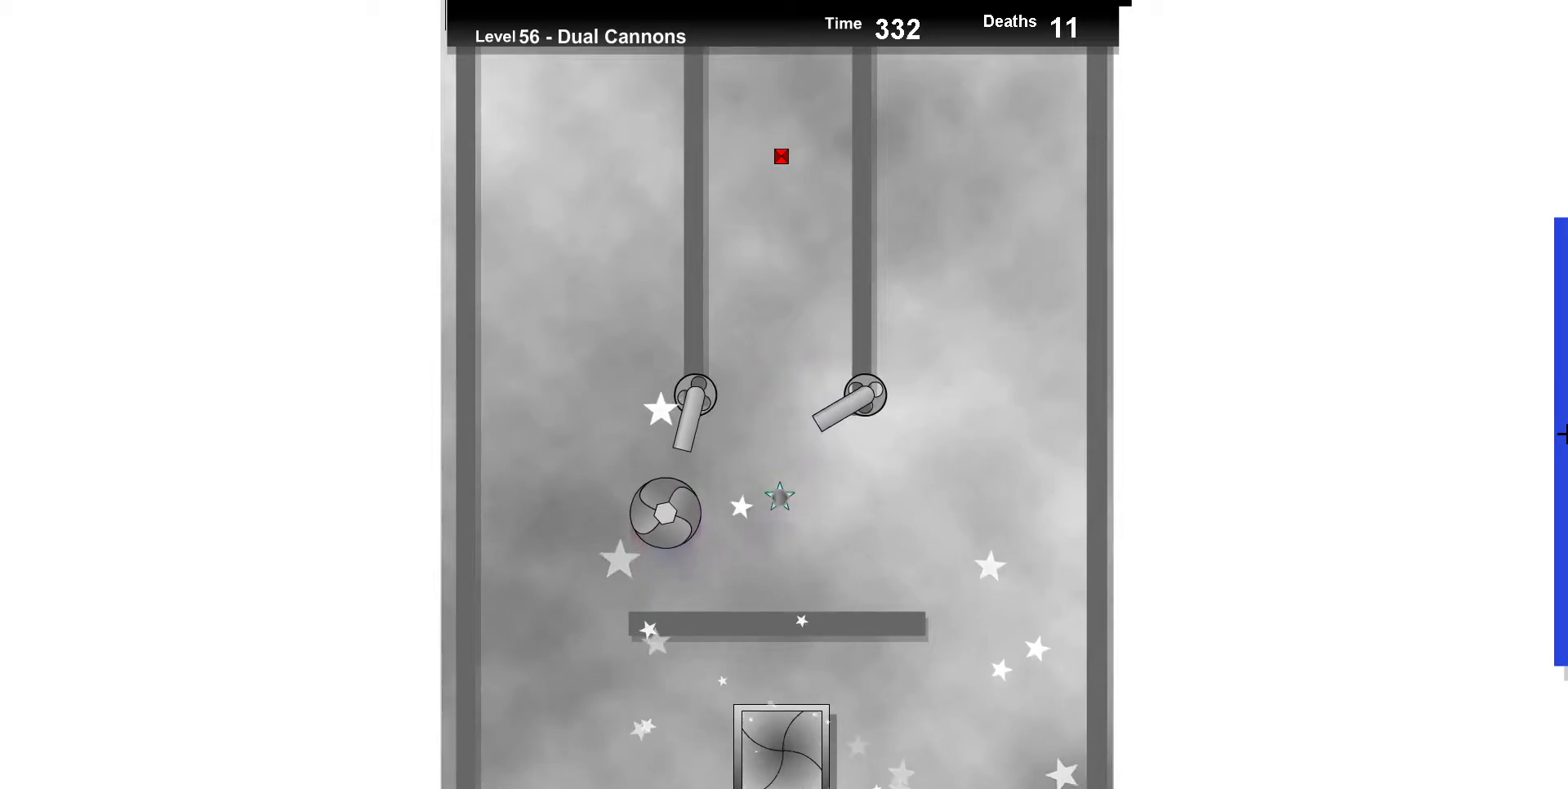
{"keys": ["up"], "events": [[17, "left", "down"], [150, "left", "up"], [167, "up", "down"], [317, "up", "up"], [450, "up", "down"]]}
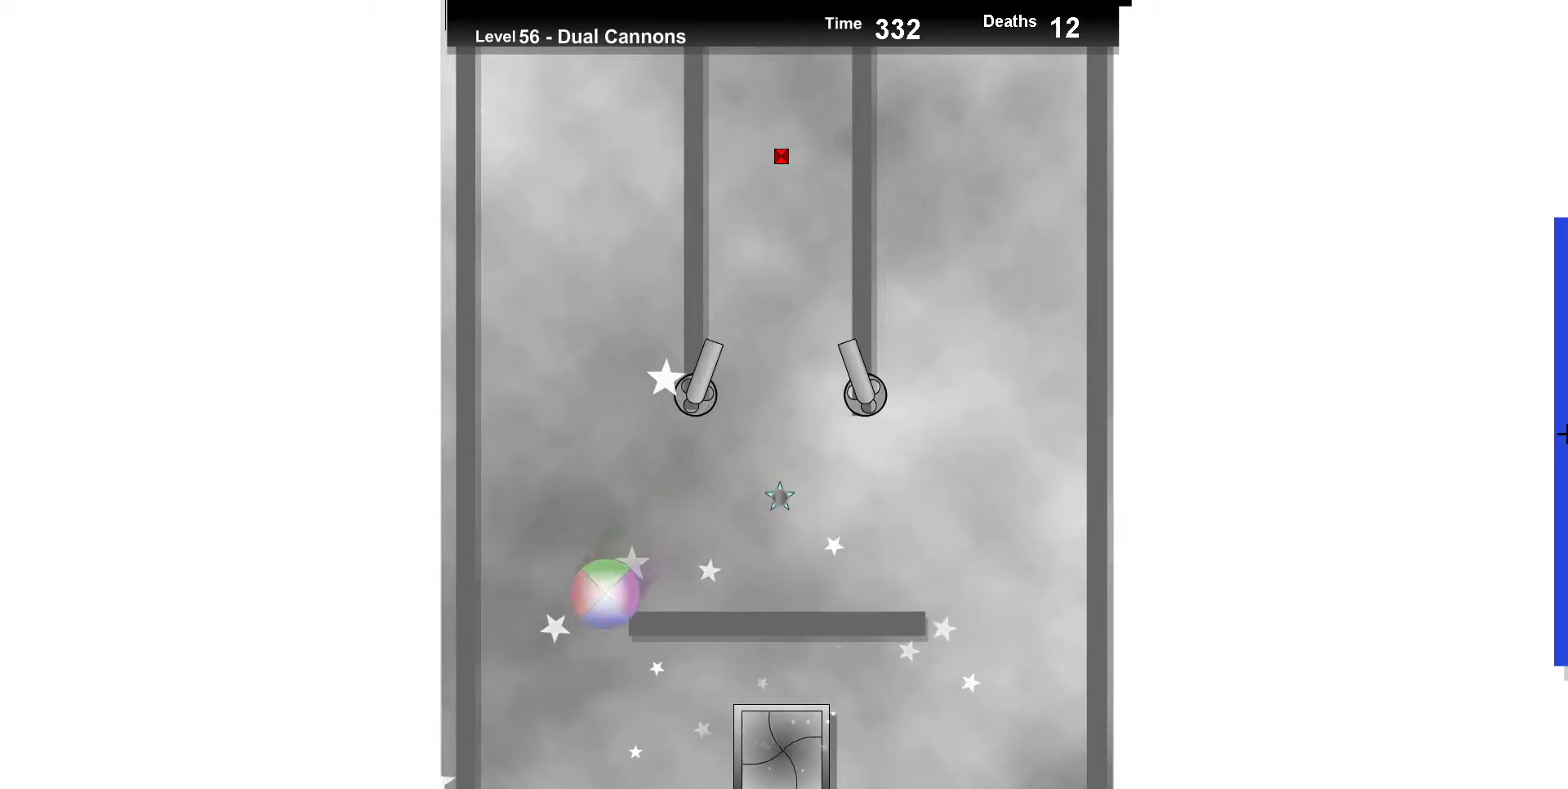
{"keys": [], "events": [[133, "up", "up"]]}
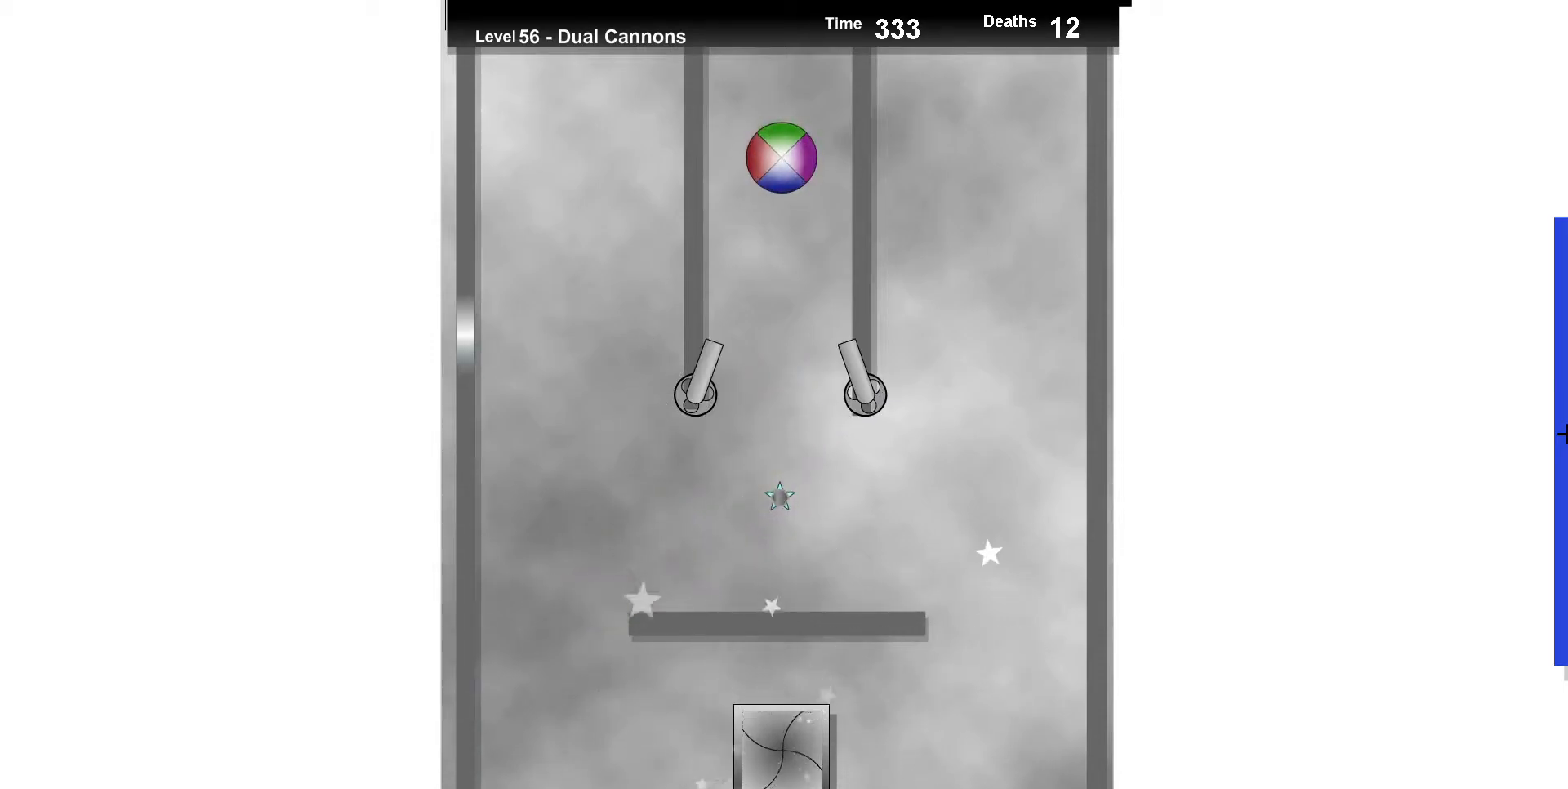
{"keys": ["up"], "events": [[483, "up", "down"]]}
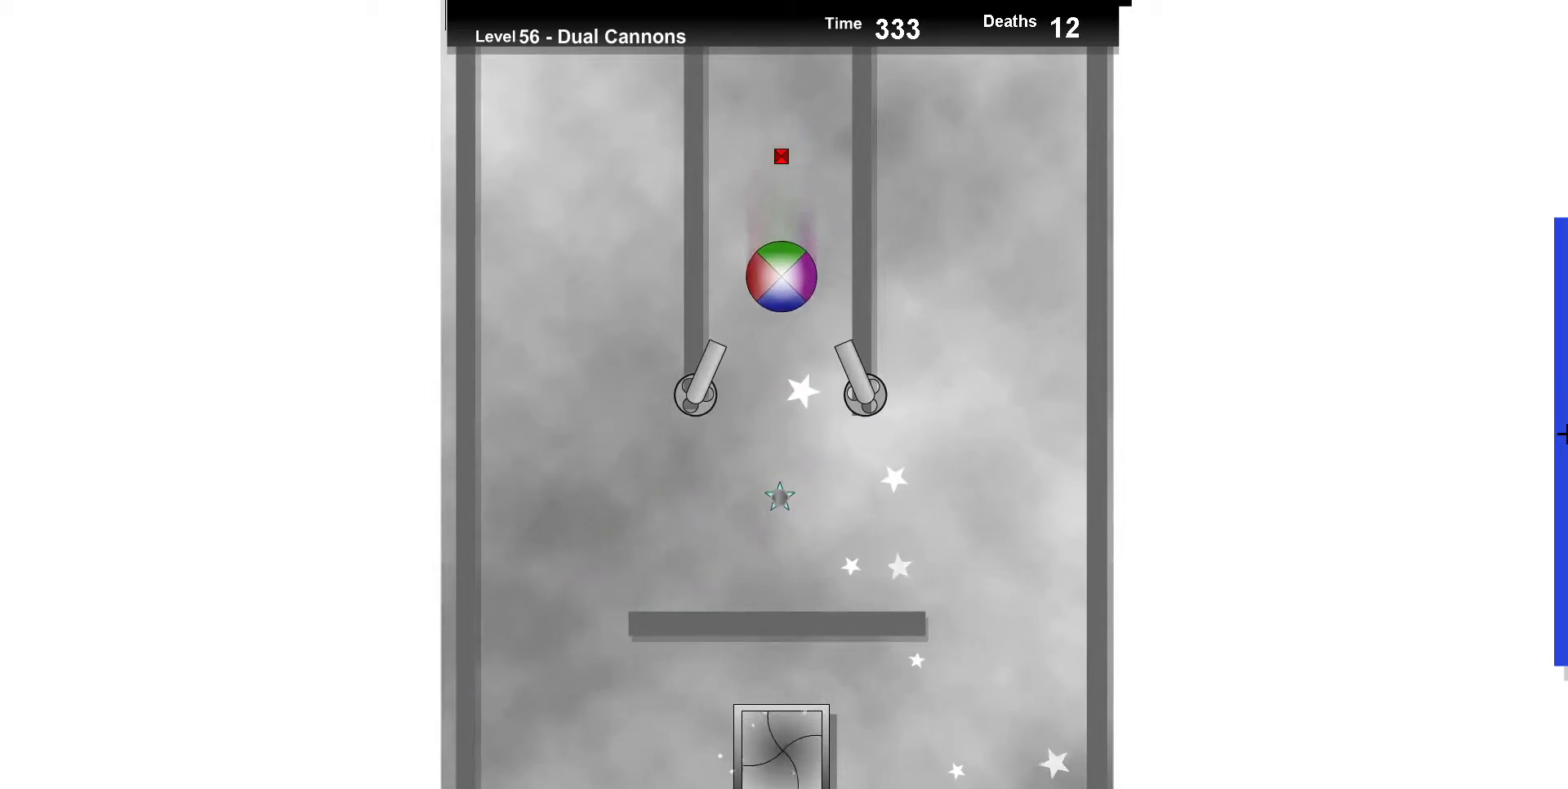
{"keys": ["up"], "events": [[133, "up", "up"], [500, "up", "down"]]}
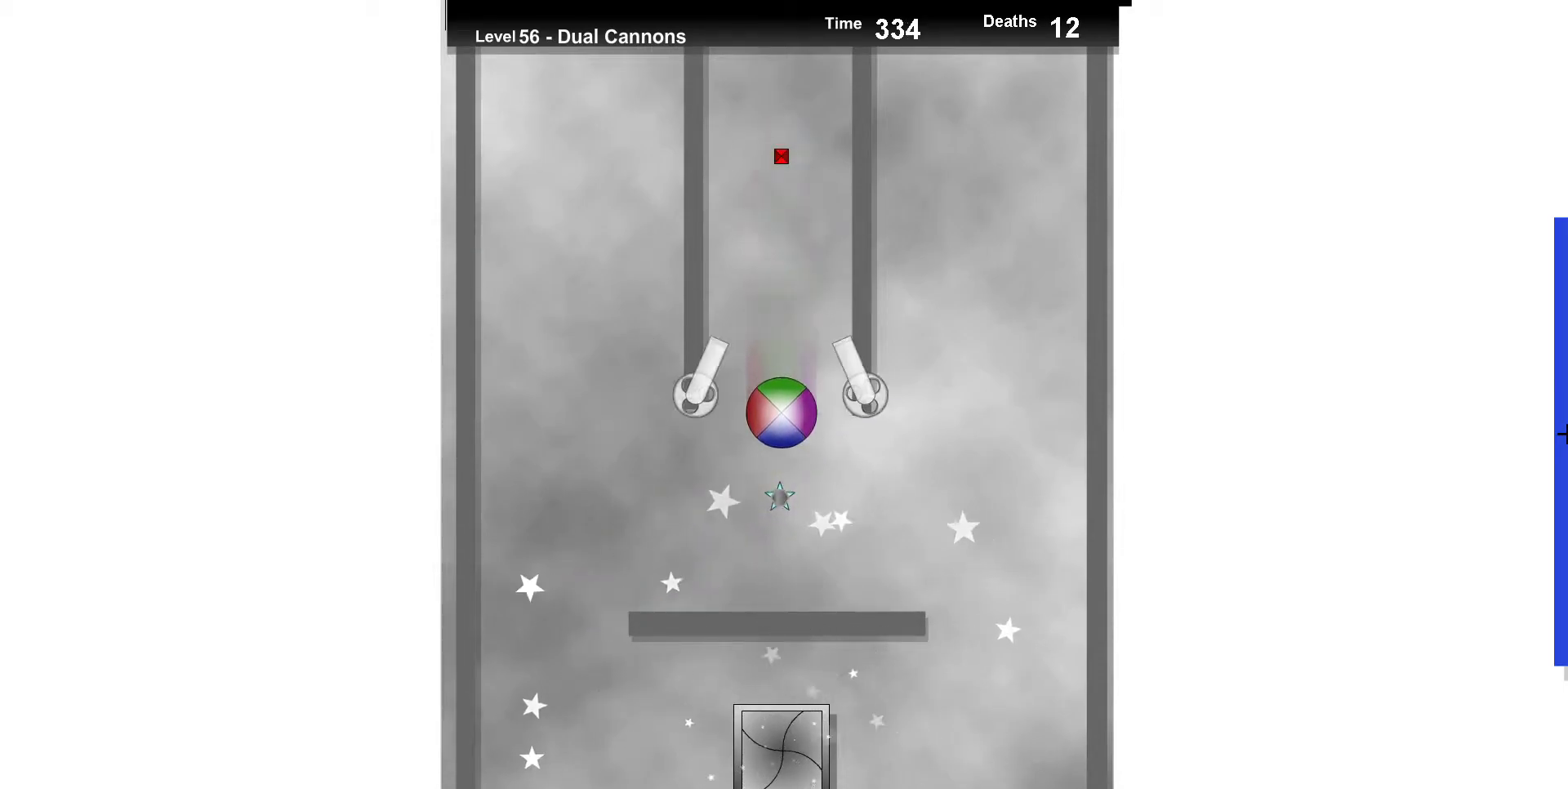
{"keys": ["left", "up"], "events": [[333, "up", "up"], [450, "left", "down"], [500, "up", "down"]]}
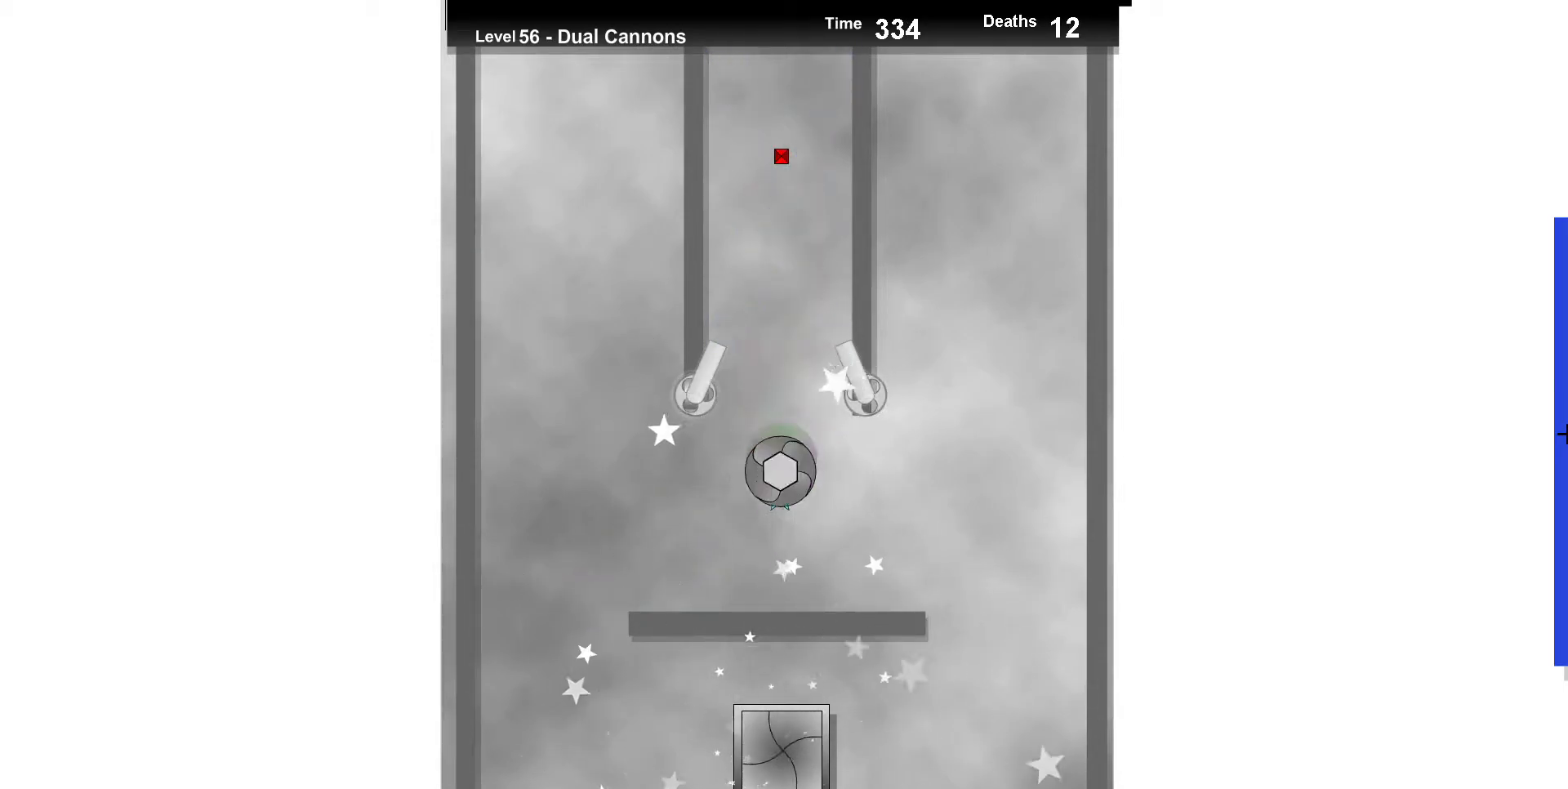
{"keys": ["up"], "events": [[133, "left", "up"], [150, "up", "up"], [217, "up", "down"], [317, "up", "up"], [417, "up", "down"]]}
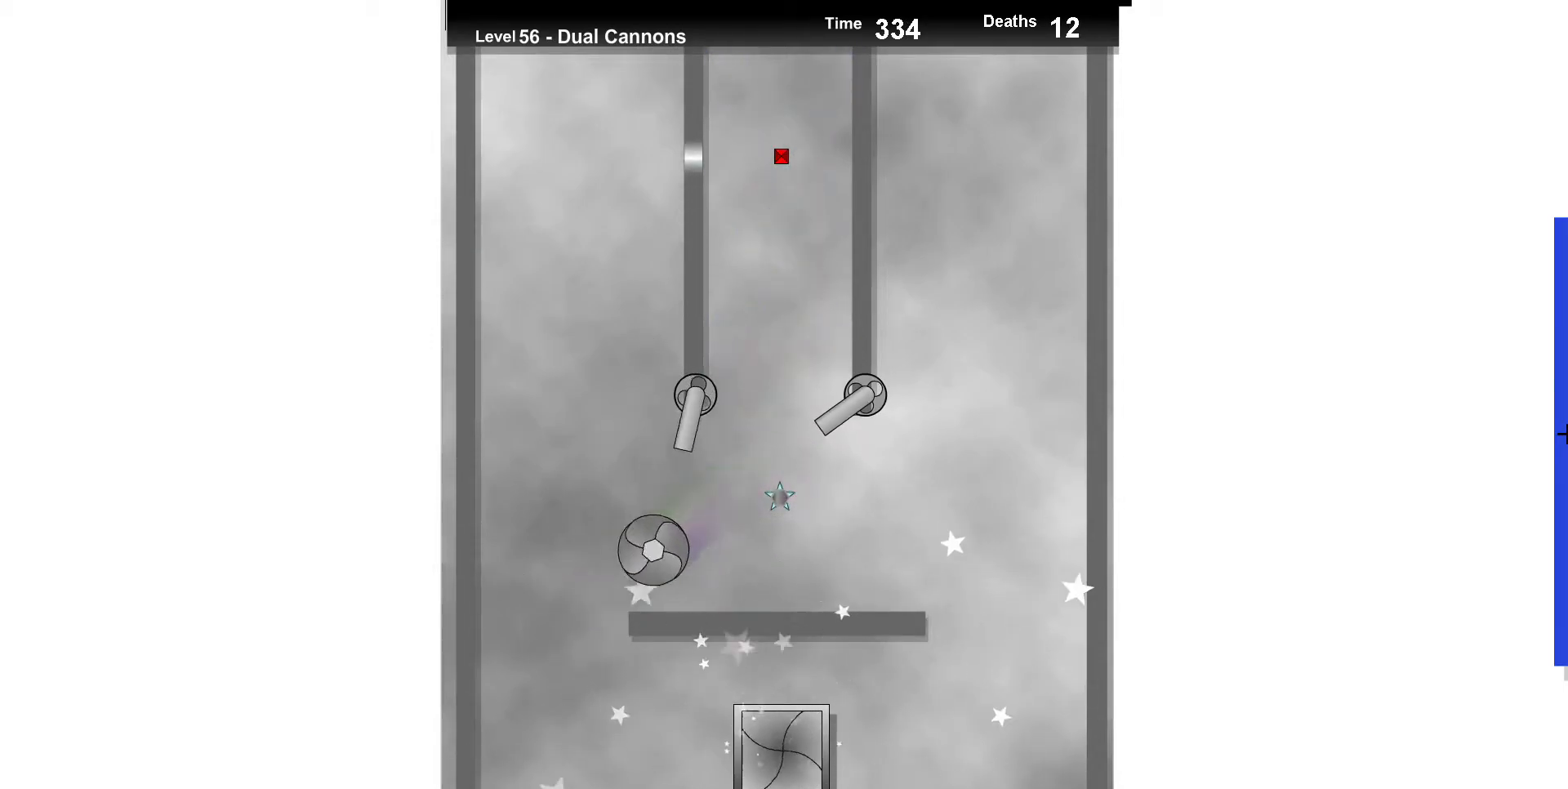
{"keys": ["right"], "events": [[217, "right", "down"], [283, "up", "up"], [383, "right", "up"], [433, "right", "down"]]}
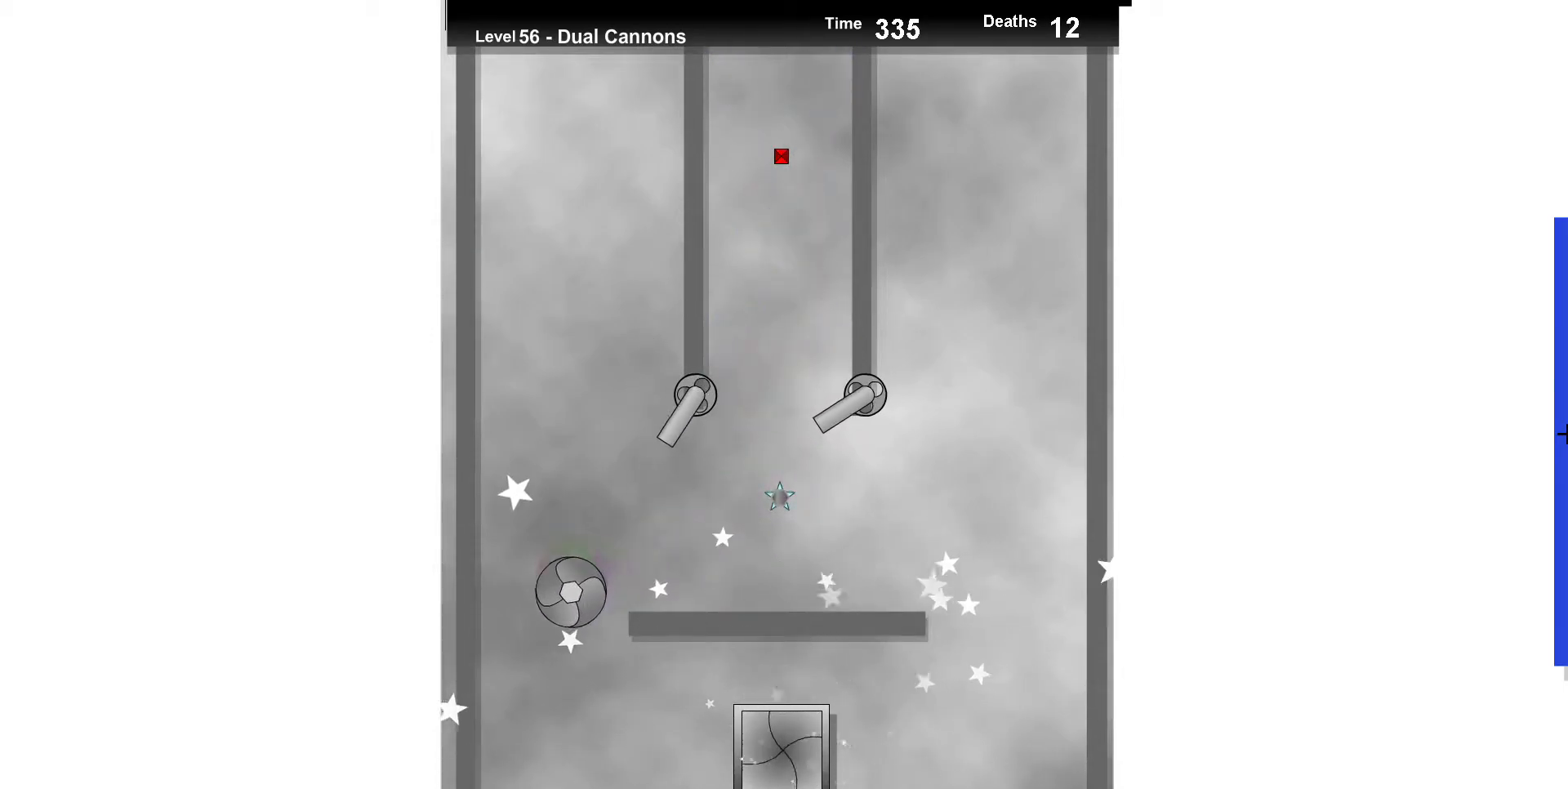
{"keys": ["right"], "events": [[17, "right", "up"], [83, "up", "down"], [300, "right", "down"], [500, "up", "up"]]}
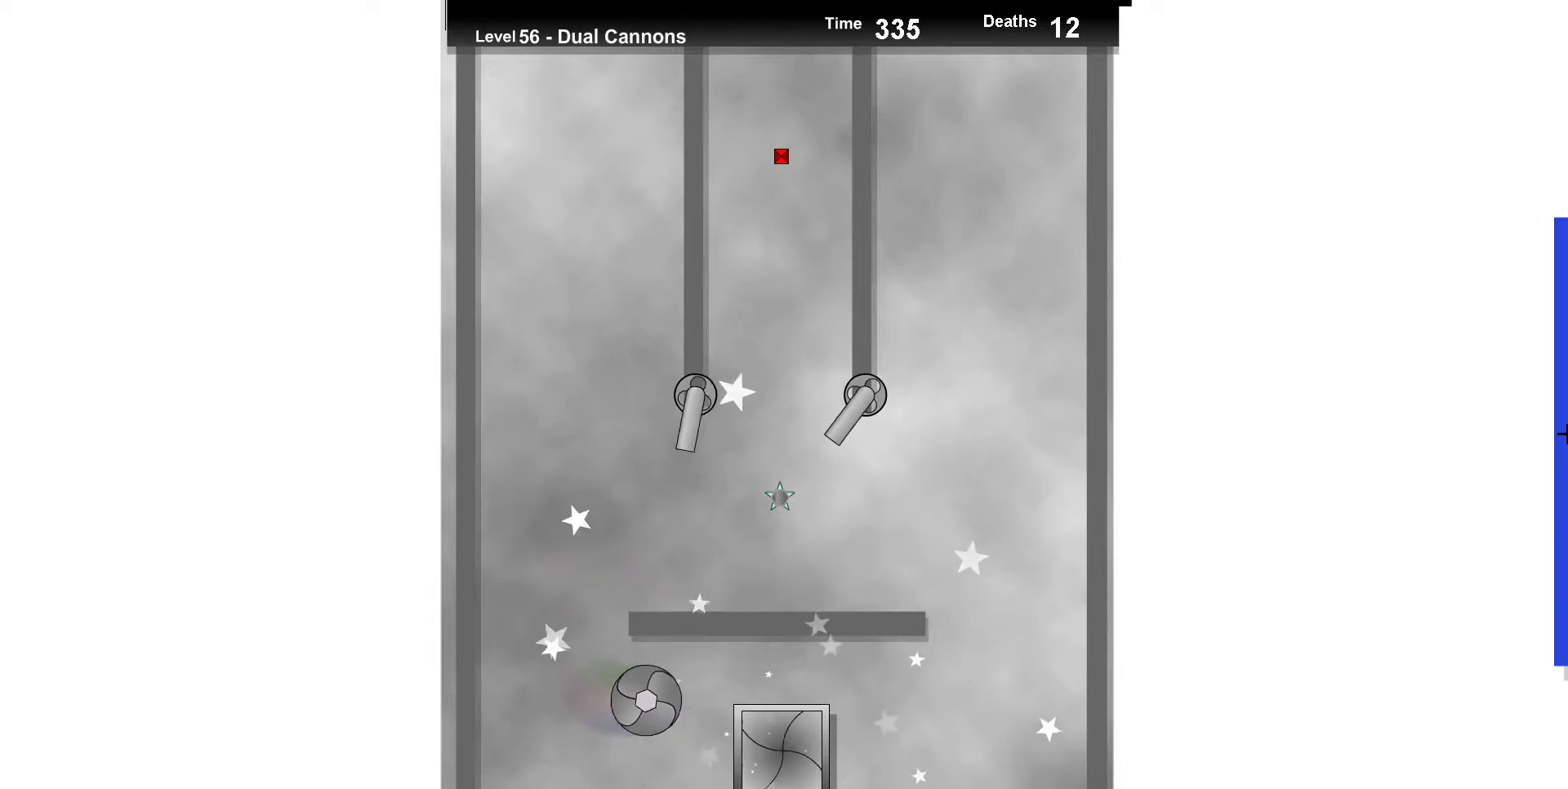
{"keys": [], "events": [[250, "down", "down"], [283, "down", "up"], [300, "right", "up"]]}
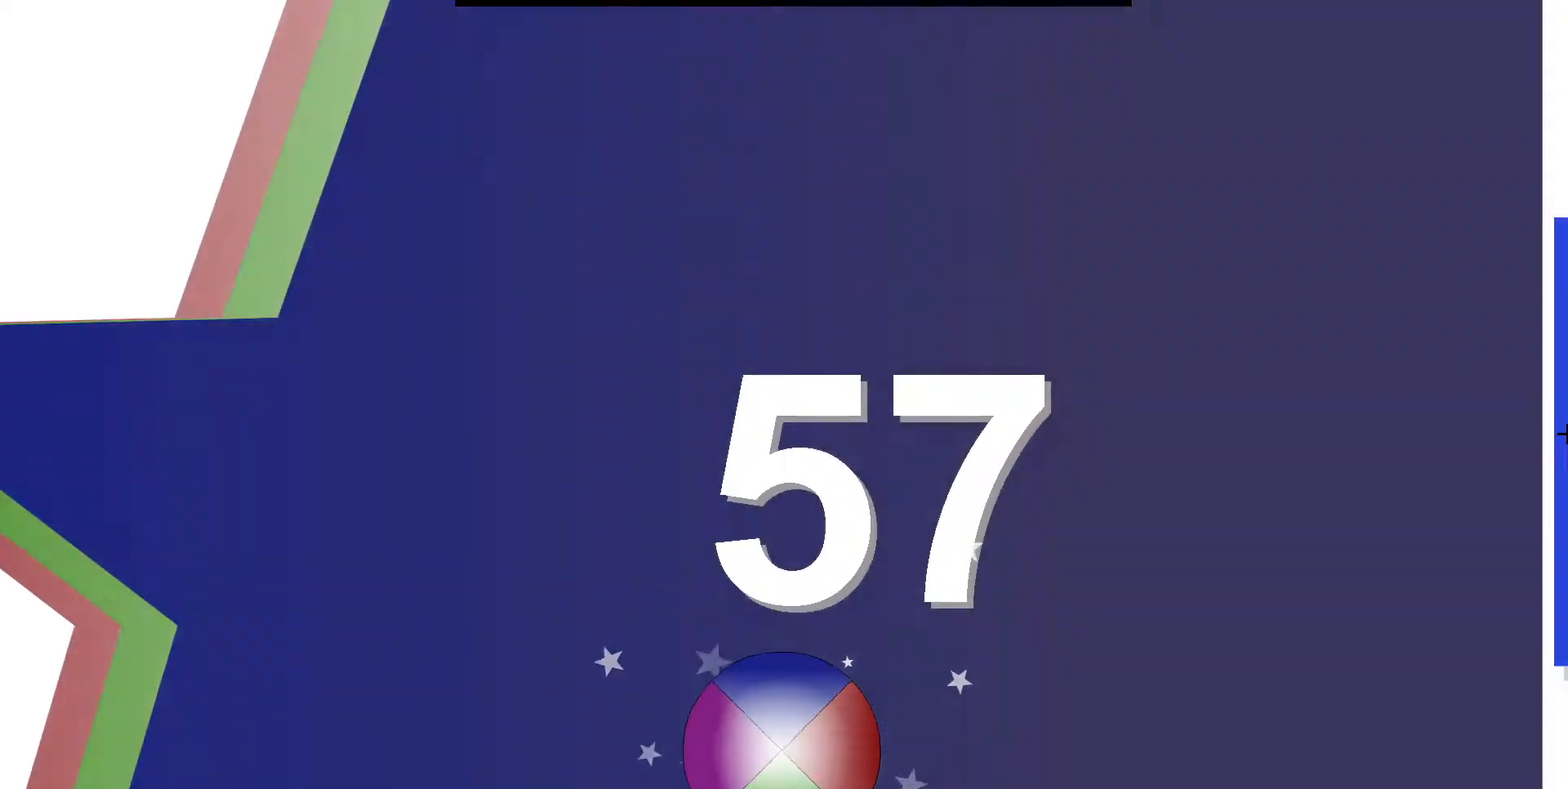
{"keys": [], "events": []}
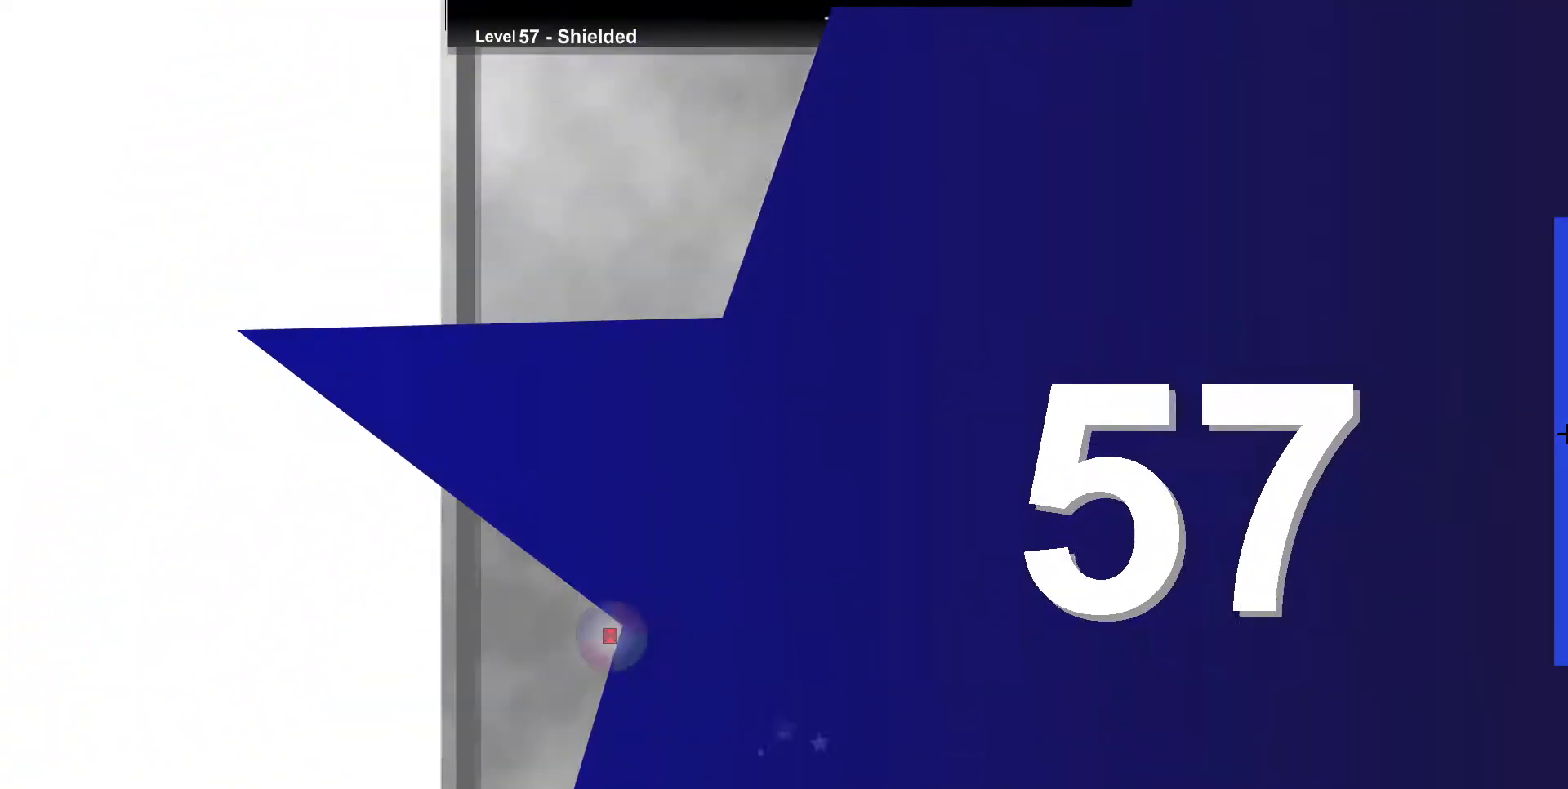
{"keys": ["up"], "events": [[367, "up", "down"]]}
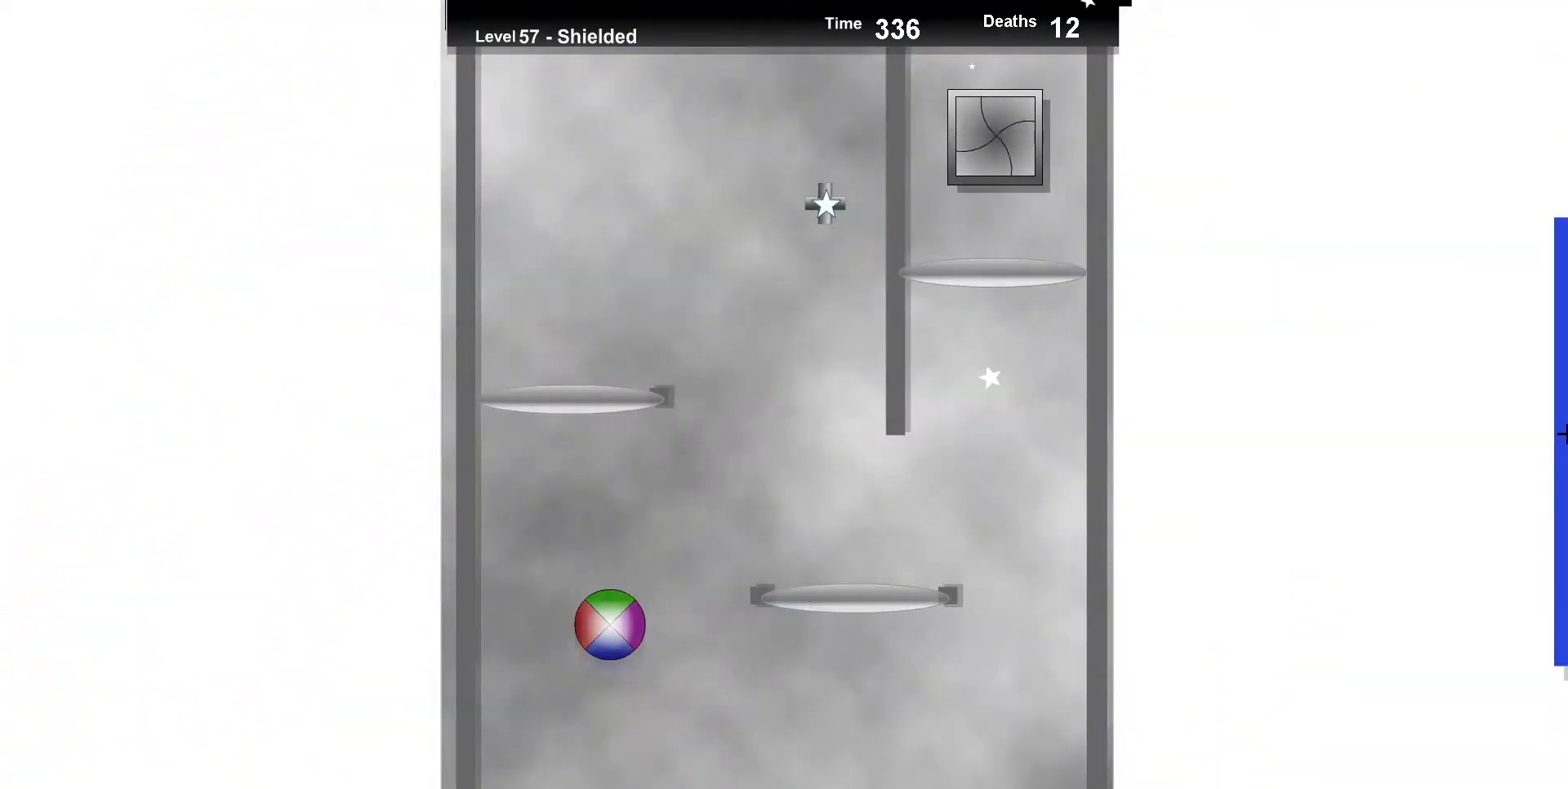
{"keys": ["left"], "events": [[17, "right", "down"], [67, "up", "up"], [150, "up", "down"], [233, "right", "up"], [317, "up", "up"], [483, "left", "down"]]}
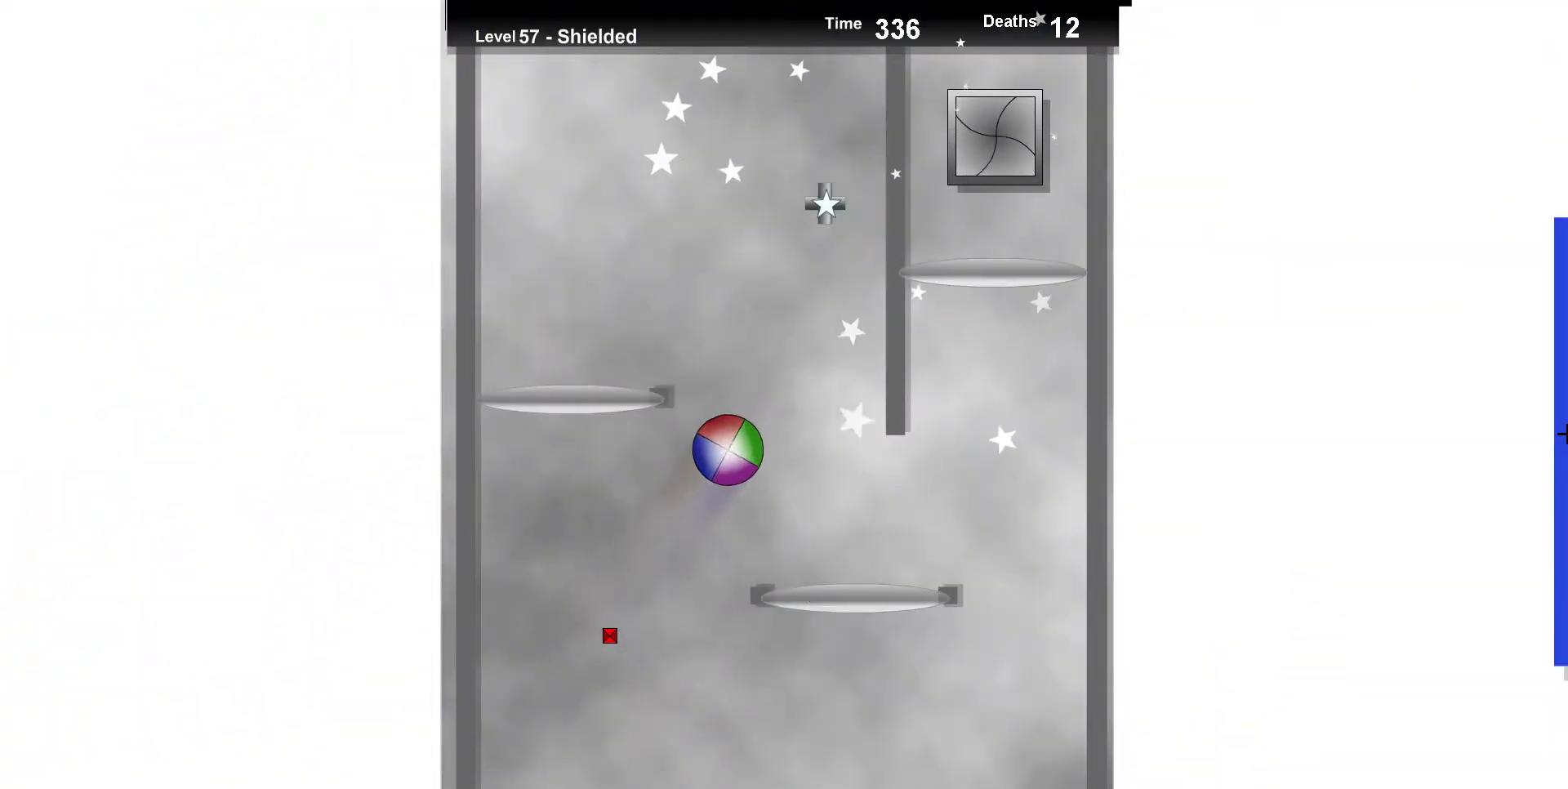
{"keys": [], "events": [[133, "left", "up"], [183, "up", "down"], [317, "up", "up"]]}
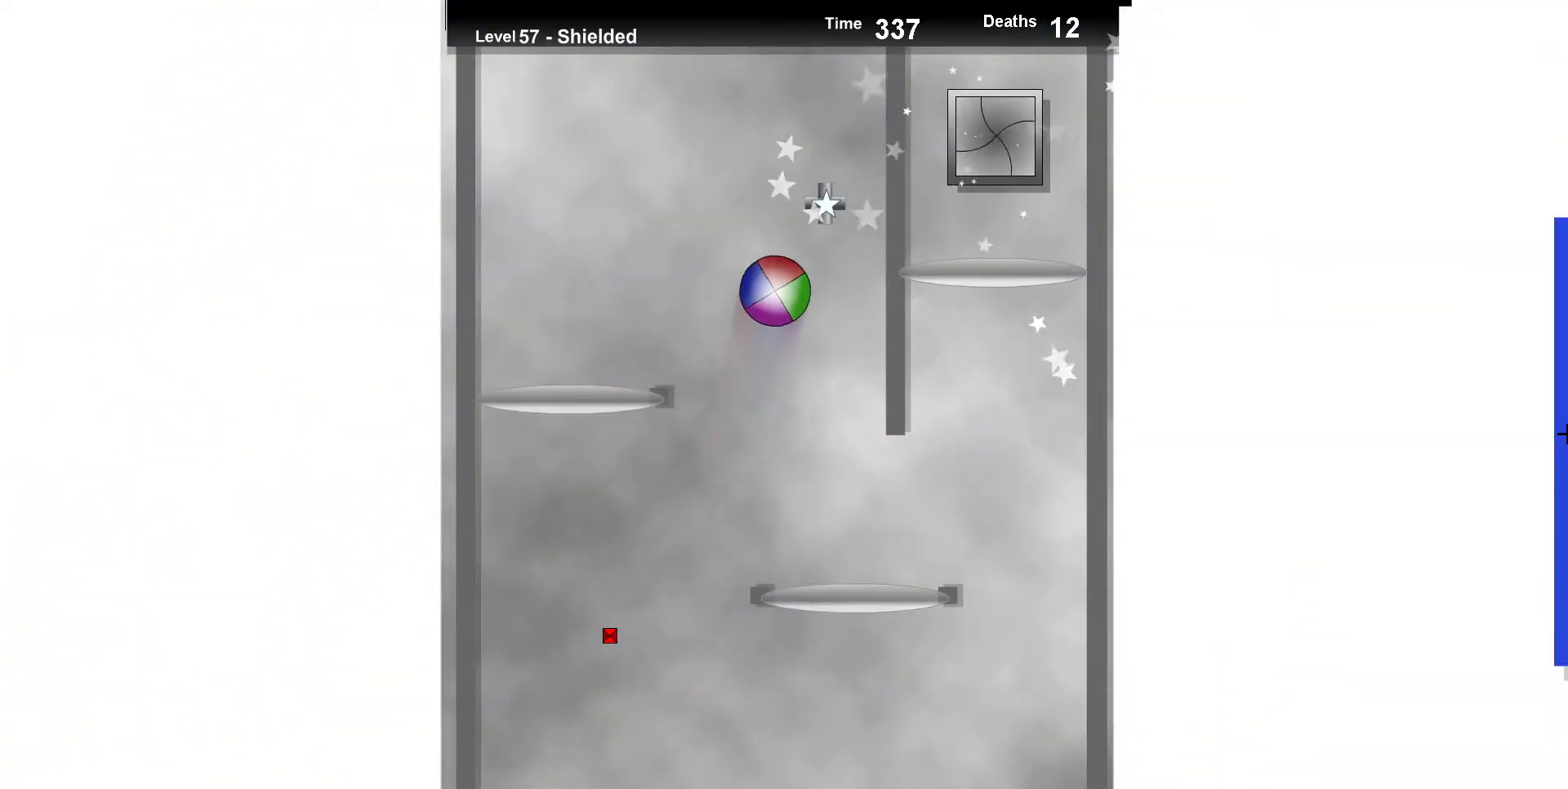
{"keys": ["left"], "events": [[100, "up", "down"], [150, "up", "up"], [500, "left", "down"]]}
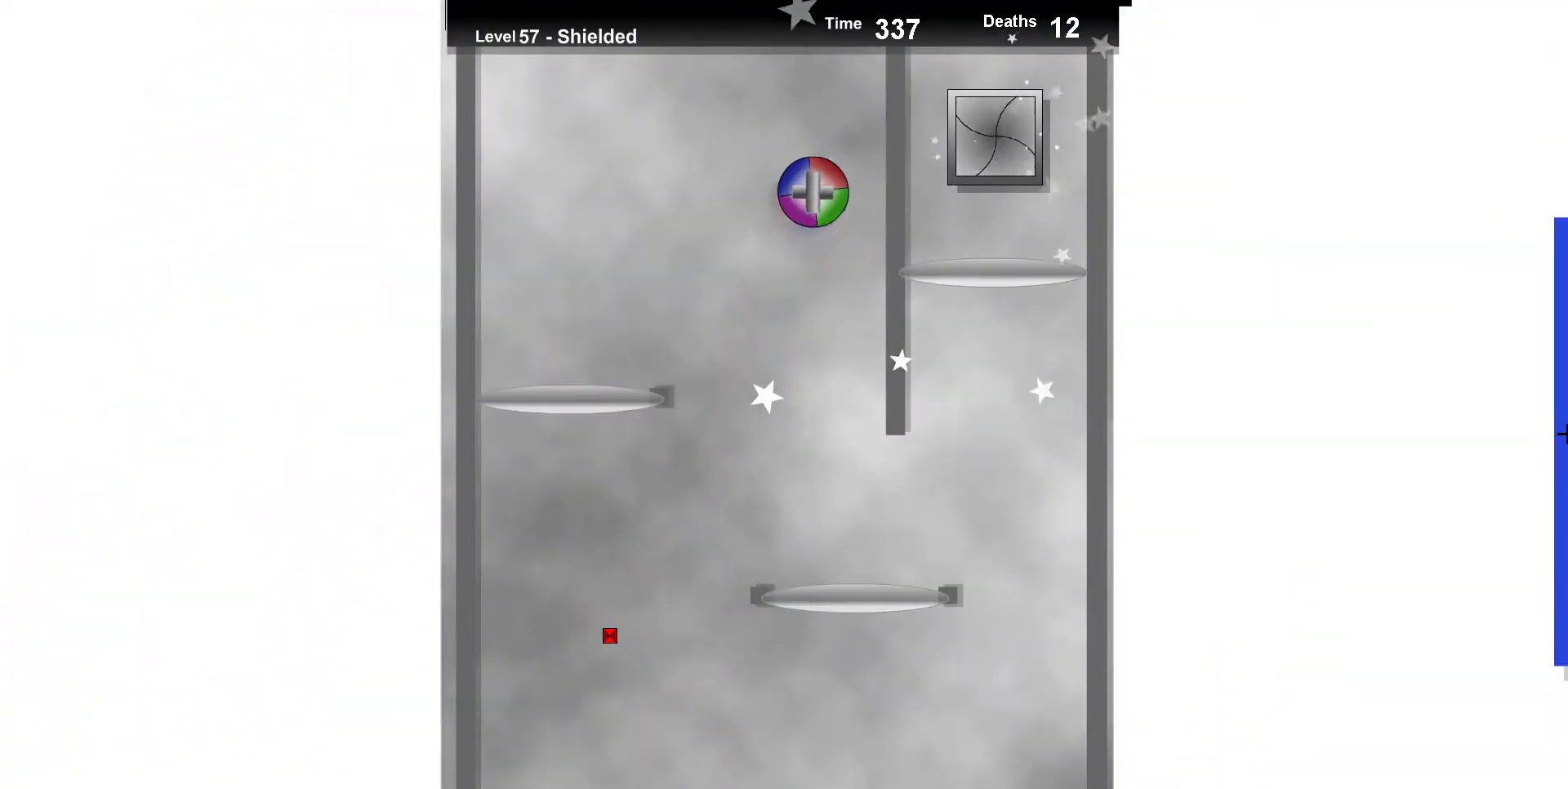
{"keys": ["right"], "events": [[67, "left", "up"], [467, "right", "down"]]}
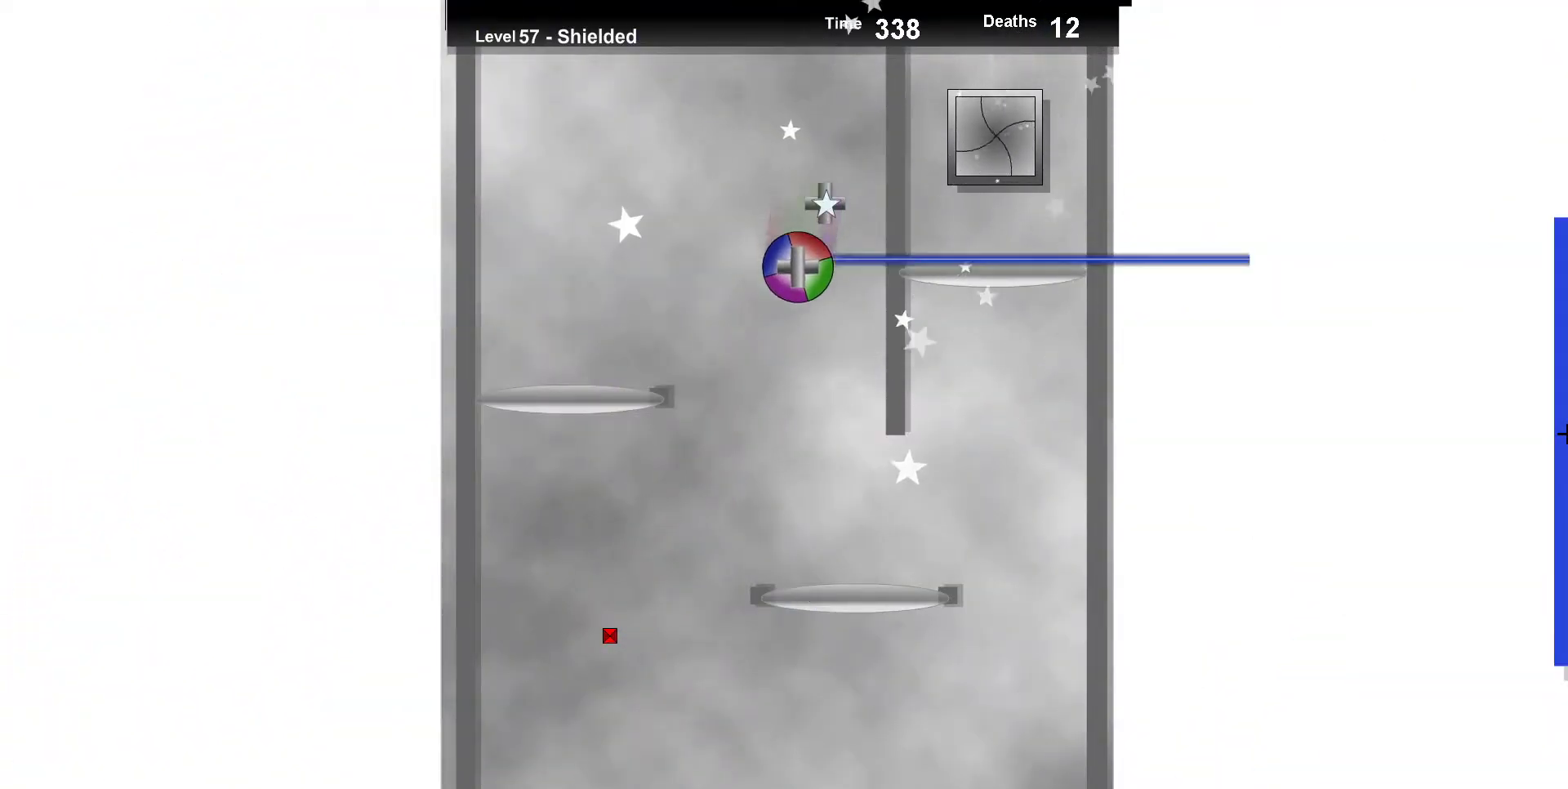
{"keys": ["up"], "events": [[33, "right", "up"], [117, "up", "down"], [217, "up", "up"], [467, "up", "down"]]}
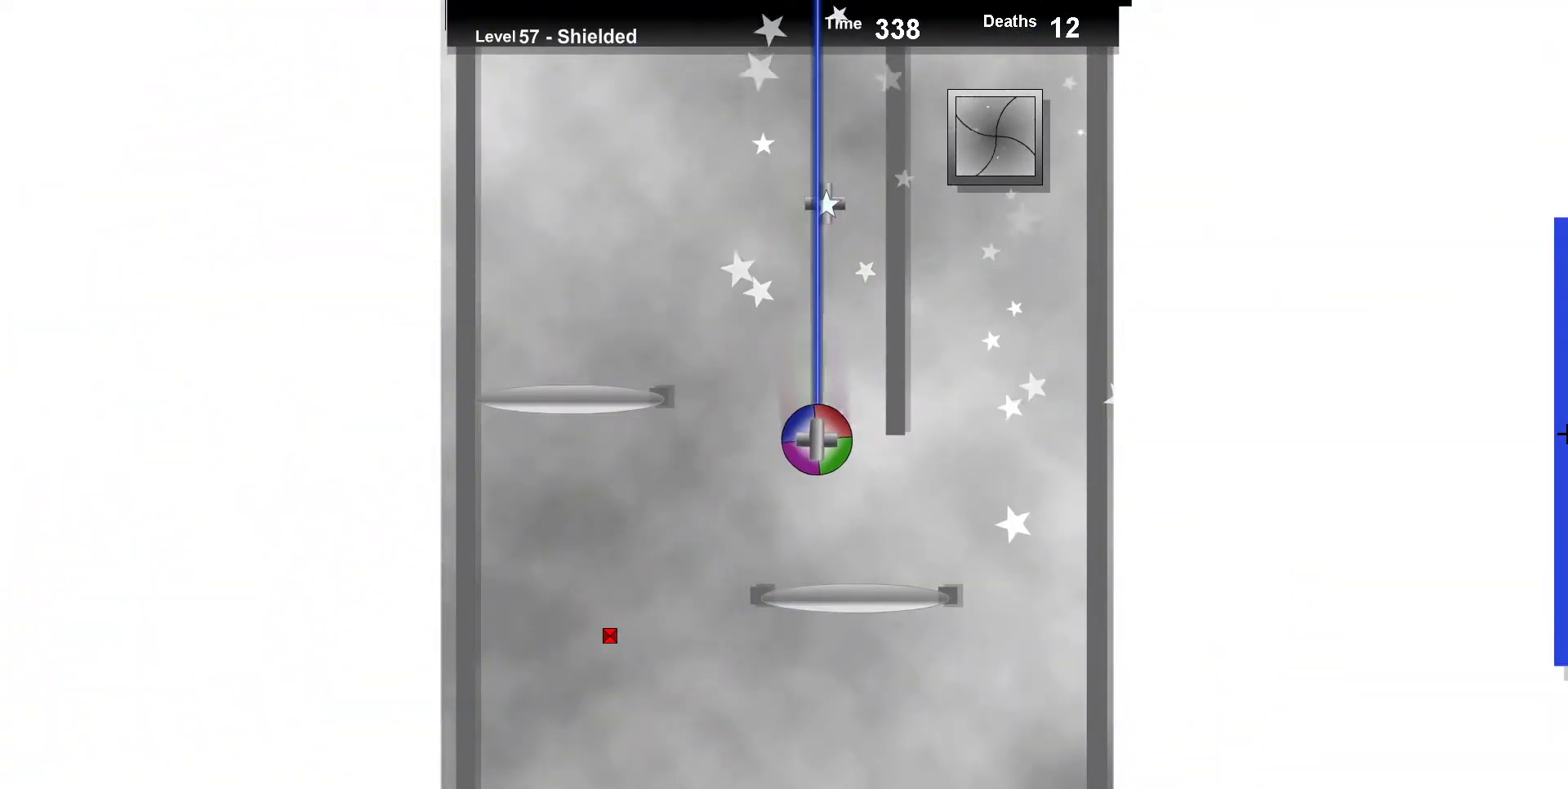
{"keys": ["right", "up"], "events": [[83, "up", "up"], [200, "up", "down"], [333, "right", "down"]]}
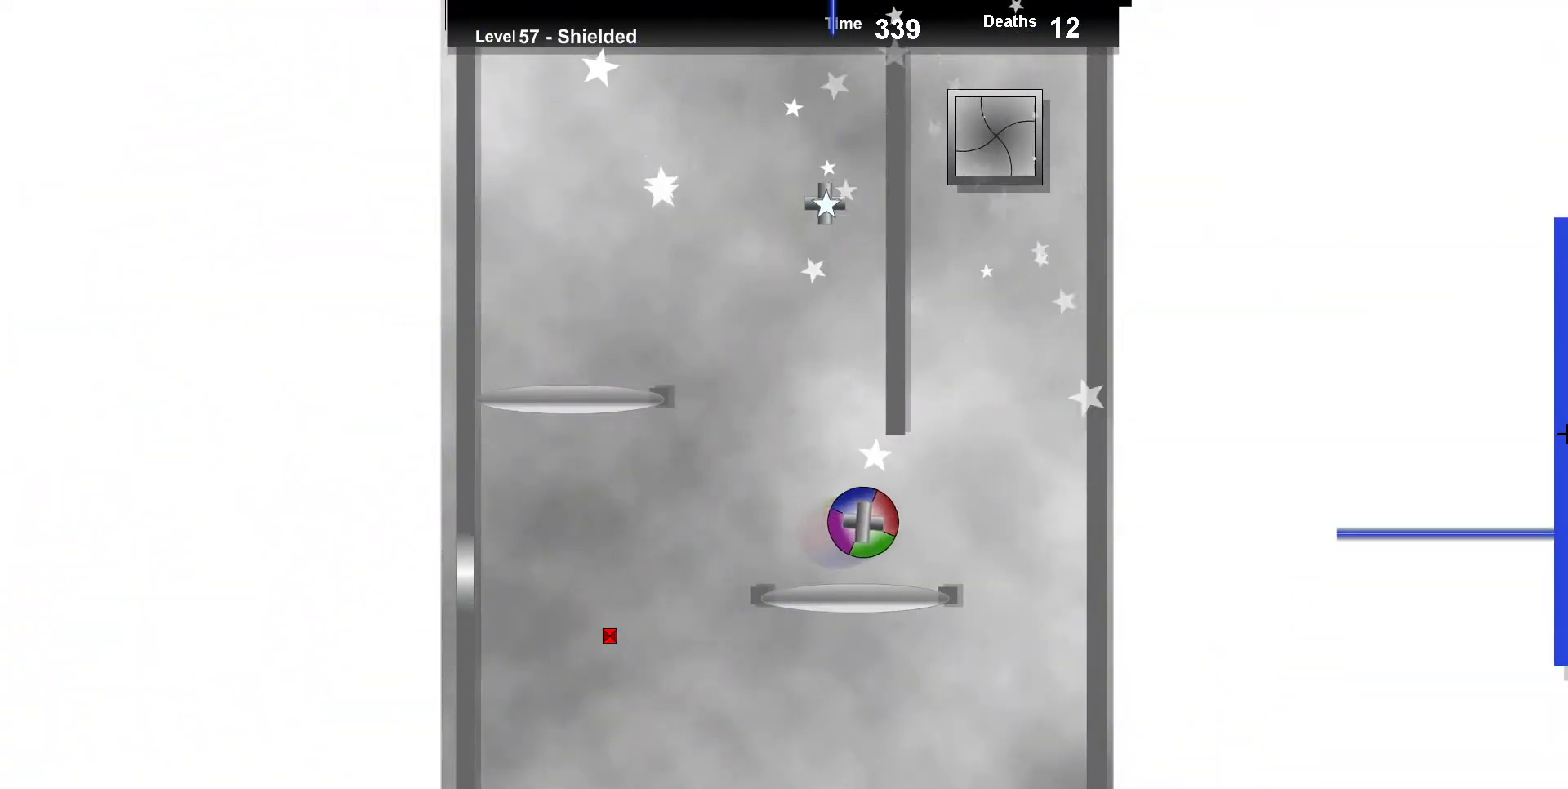
{"keys": ["up"], "events": [[17, "right", "up"], [50, "up", "up"], [267, "left", "down"], [333, "up", "down"], [433, "left", "up"]]}
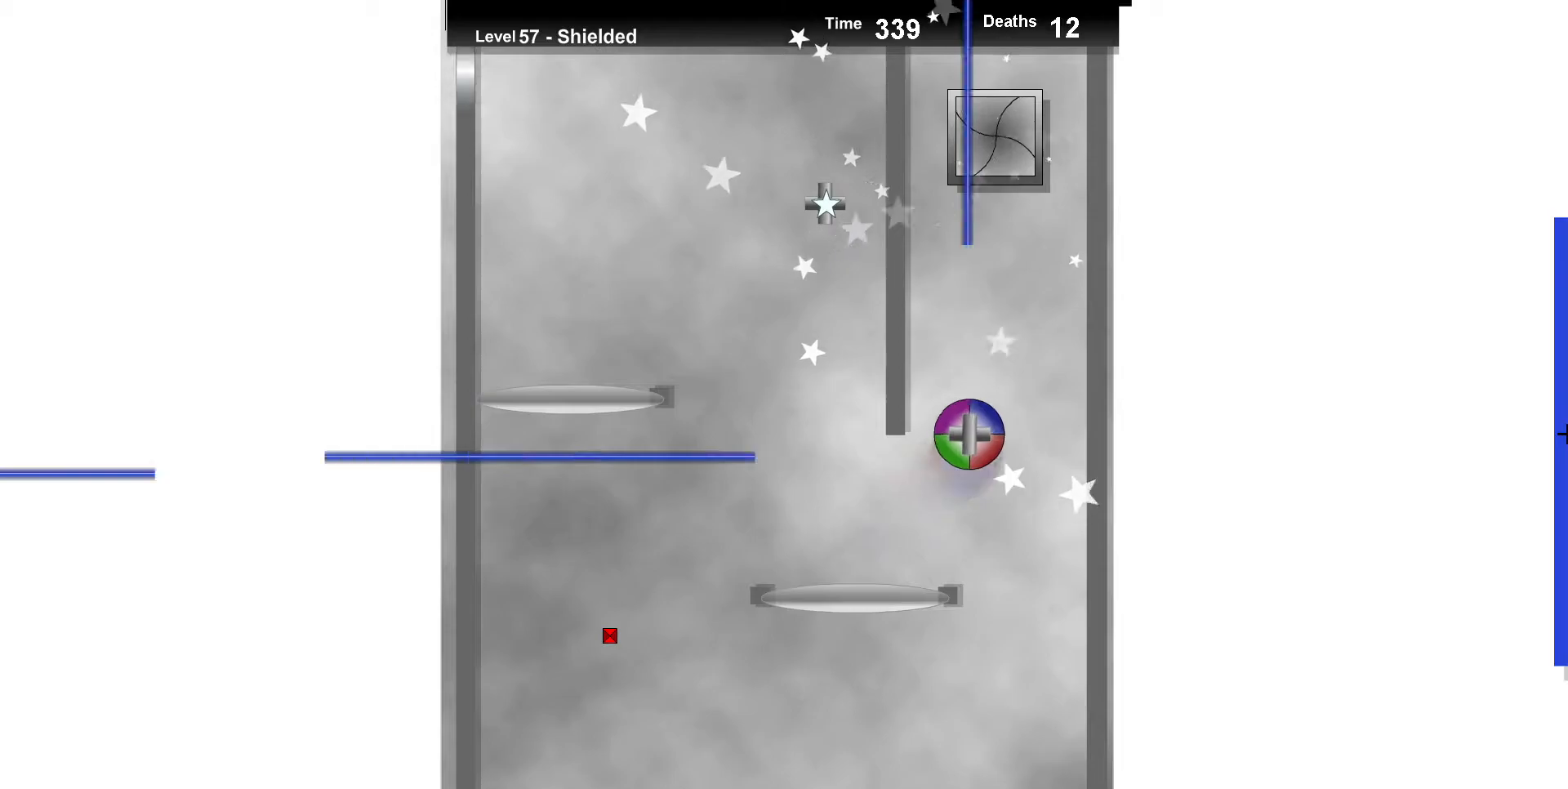
{"keys": [], "events": [[350, "up", "up"]]}
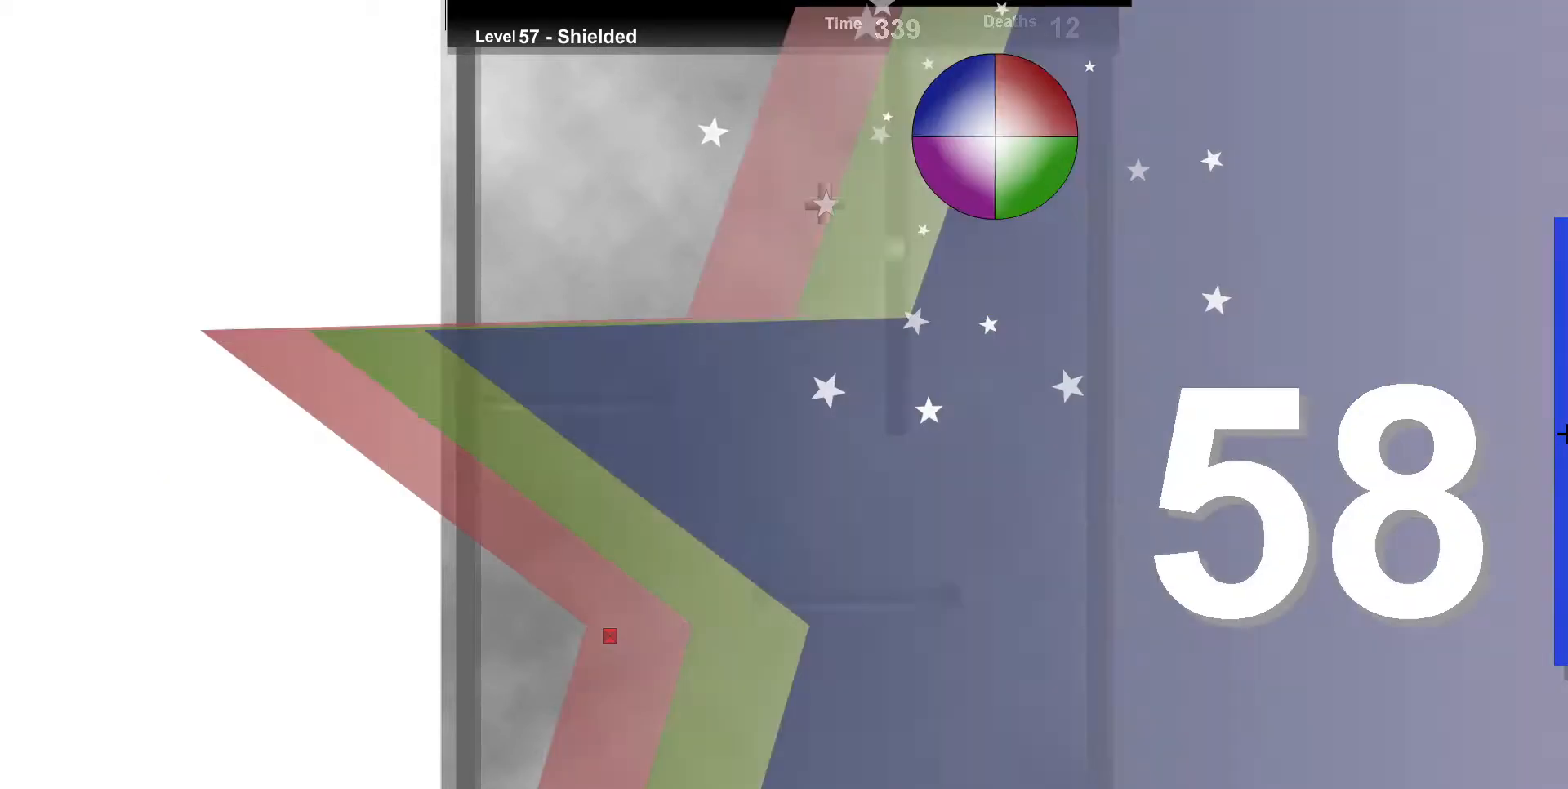
{"keys": [], "events": []}